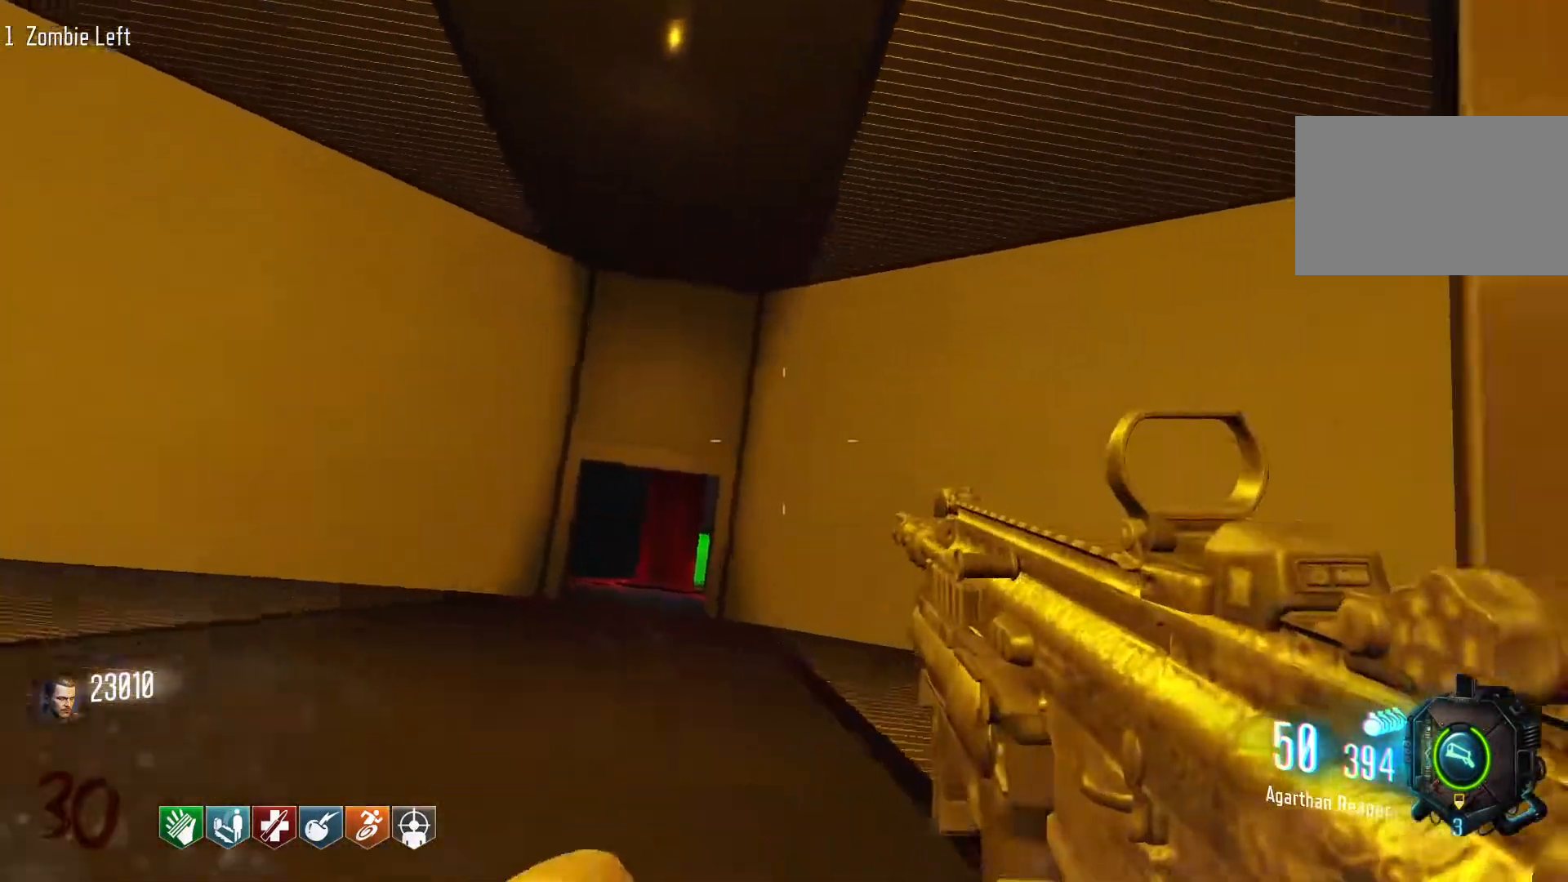
Gameplay with keyboard and mouse; each line is a JSON object with the keys and mouse buttons held at the frame after it. "events" lists presses ("down") and releases ("up") of "1", "2", "3", "4", "5", "a", "alt", "c", "caps_lock", "ctrl", "d", "e", "f", "g", "q", "r", "s", "shift", "space", "t", "tab", "v", "w", "x", "z", "mouse_left", "mouse_wheel" and "mouse_right" between this image and that frame as [ms after this image, input, new state], when the widget could be followed in between. "mouse_left", "mouse_wheel", "mouse_right" = the "left", "wheel", "right" buttons of the "mouse" list. No other keys are recorded. "wheel" means that the mouse wheel is clicked or scrolled. Not read: mouse_move.
{"keys": ["c", "w"], "mouse": [], "events": [[16, "space", "down"], [66, "a", "up"], [166, "space", "up"], [483, "c", "down"]]}
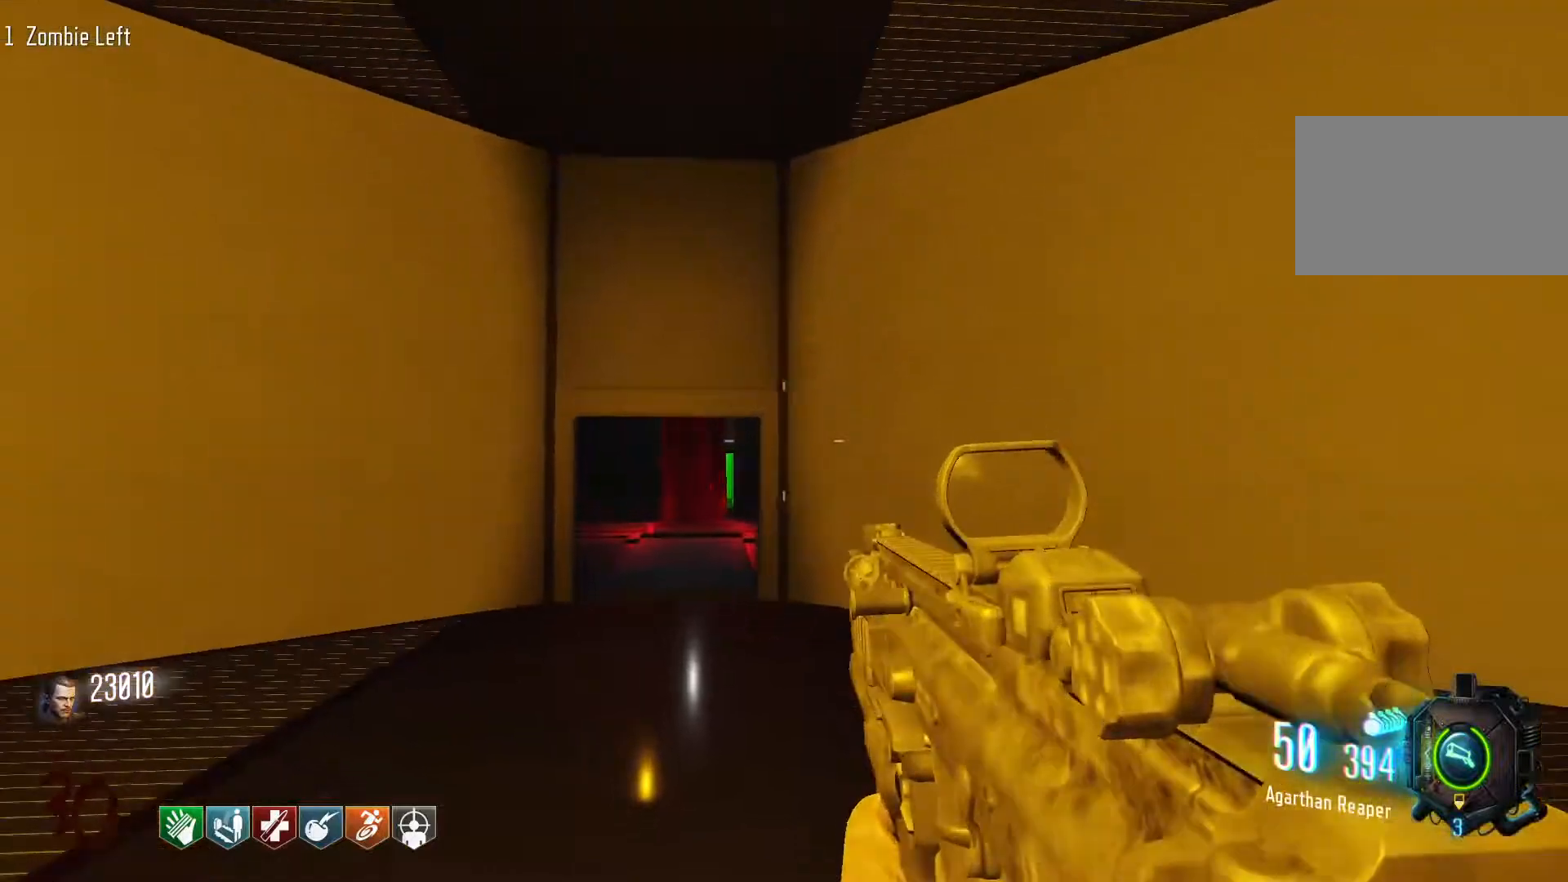
{"keys": ["w"], "mouse": [], "events": [[316, "c", "up"], [366, "space", "down"], [500, "space", "up"]]}
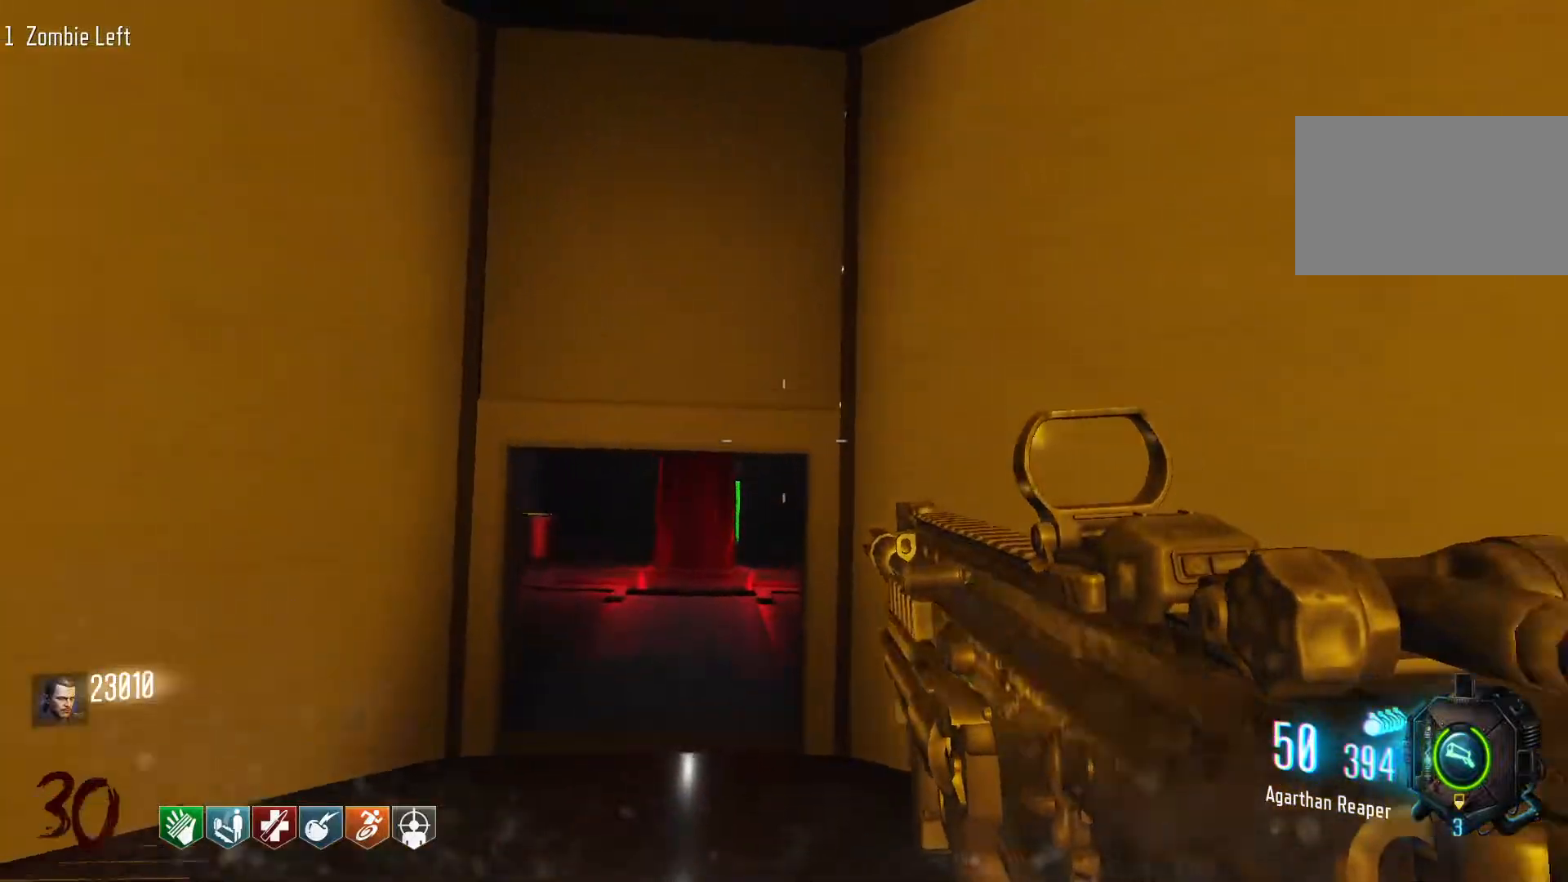
{"keys": ["c", "w"], "mouse": [], "events": [[183, "c", "down"]]}
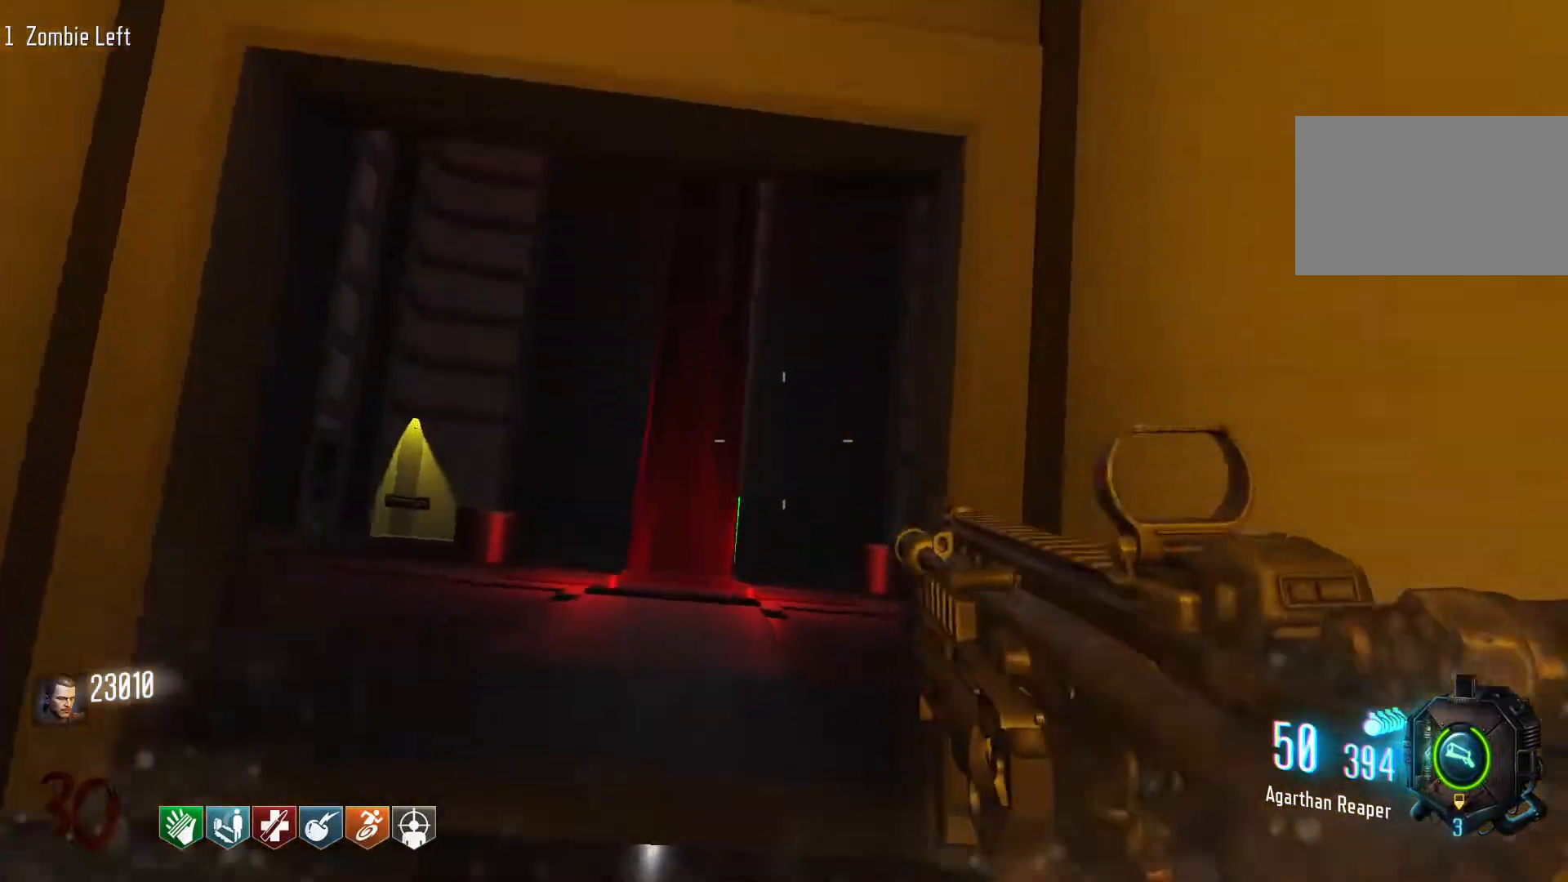
{"keys": ["w"], "mouse": [], "events": [[116, "c", "up"], [116, "space", "down"], [200, "space", "up"]]}
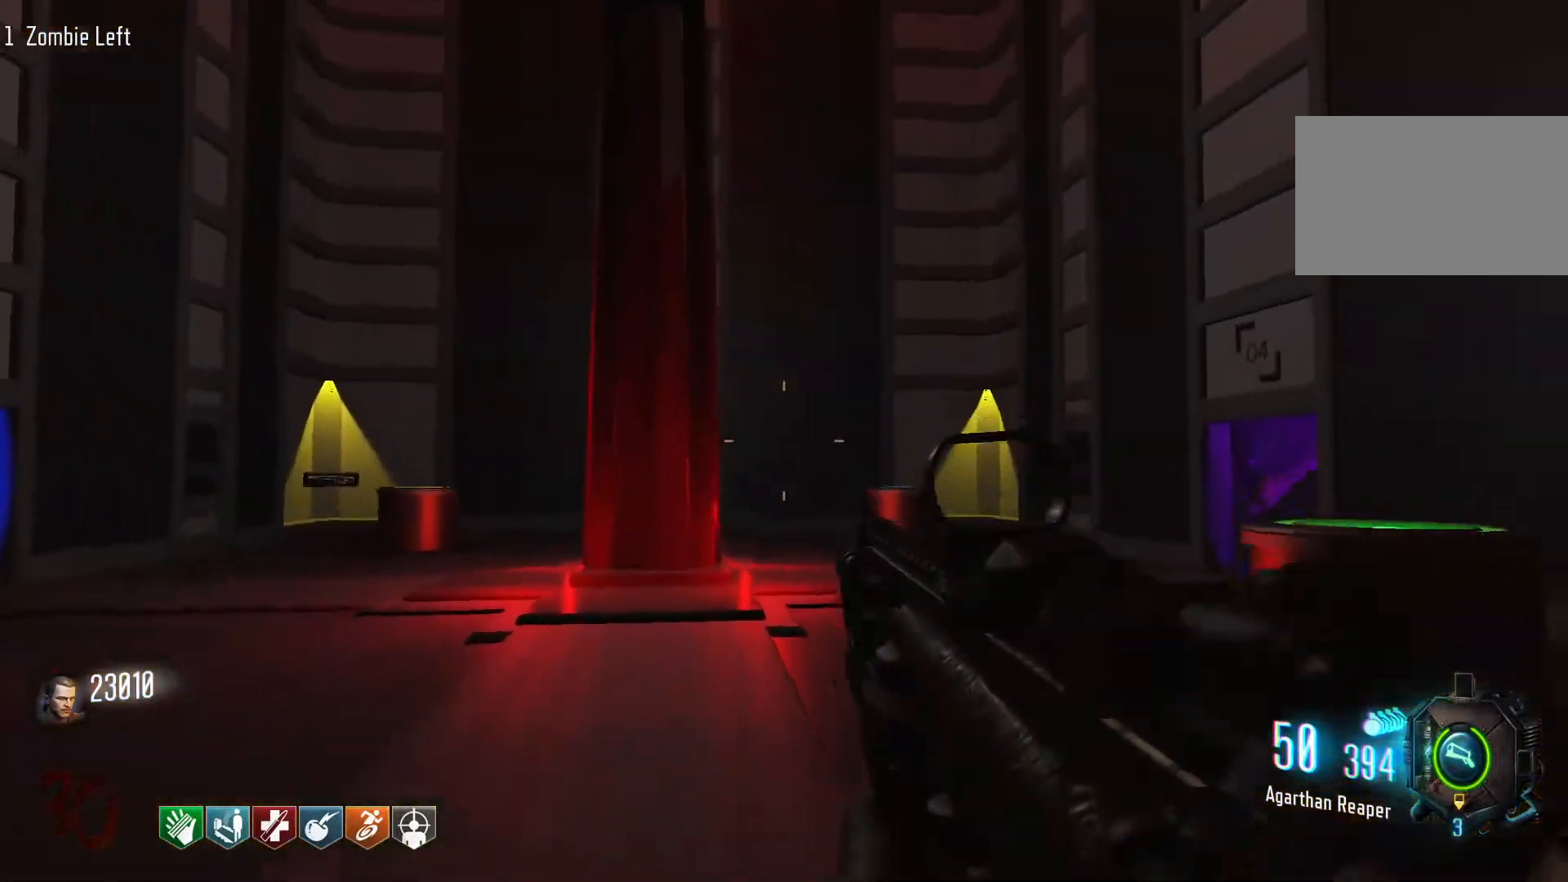
{"keys": ["shift", "w"], "mouse": [], "events": [[33, "a", "down"], [83, "w", "up"], [266, "w", "down"], [366, "a", "up"], [500, "shift", "down"]]}
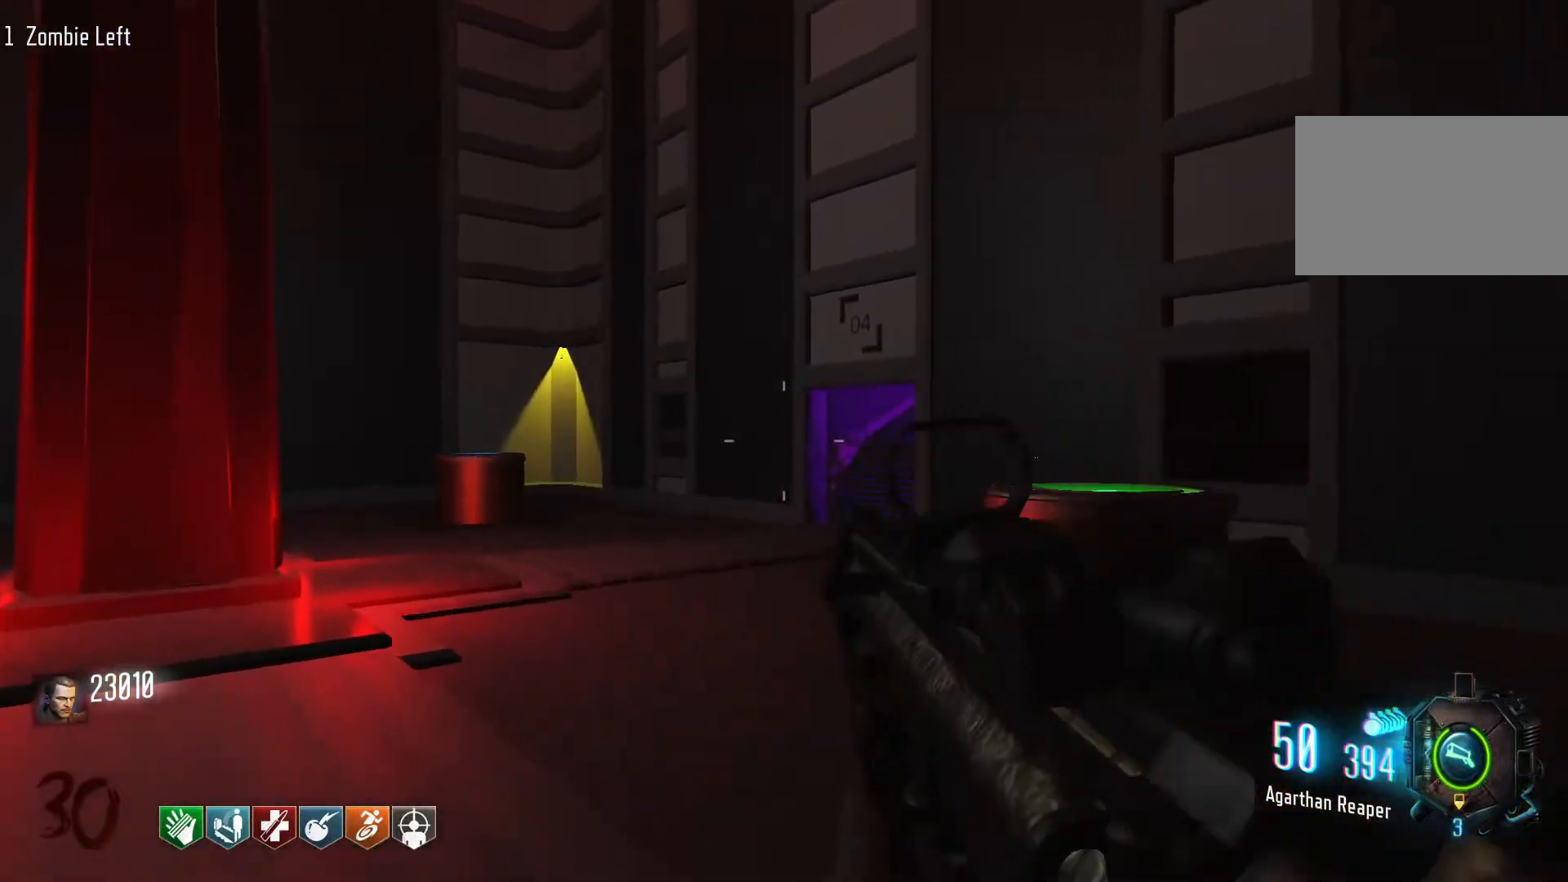
{"keys": ["a", "w"], "mouse": [], "events": [[283, "shift", "up"], [466, "a", "down"]]}
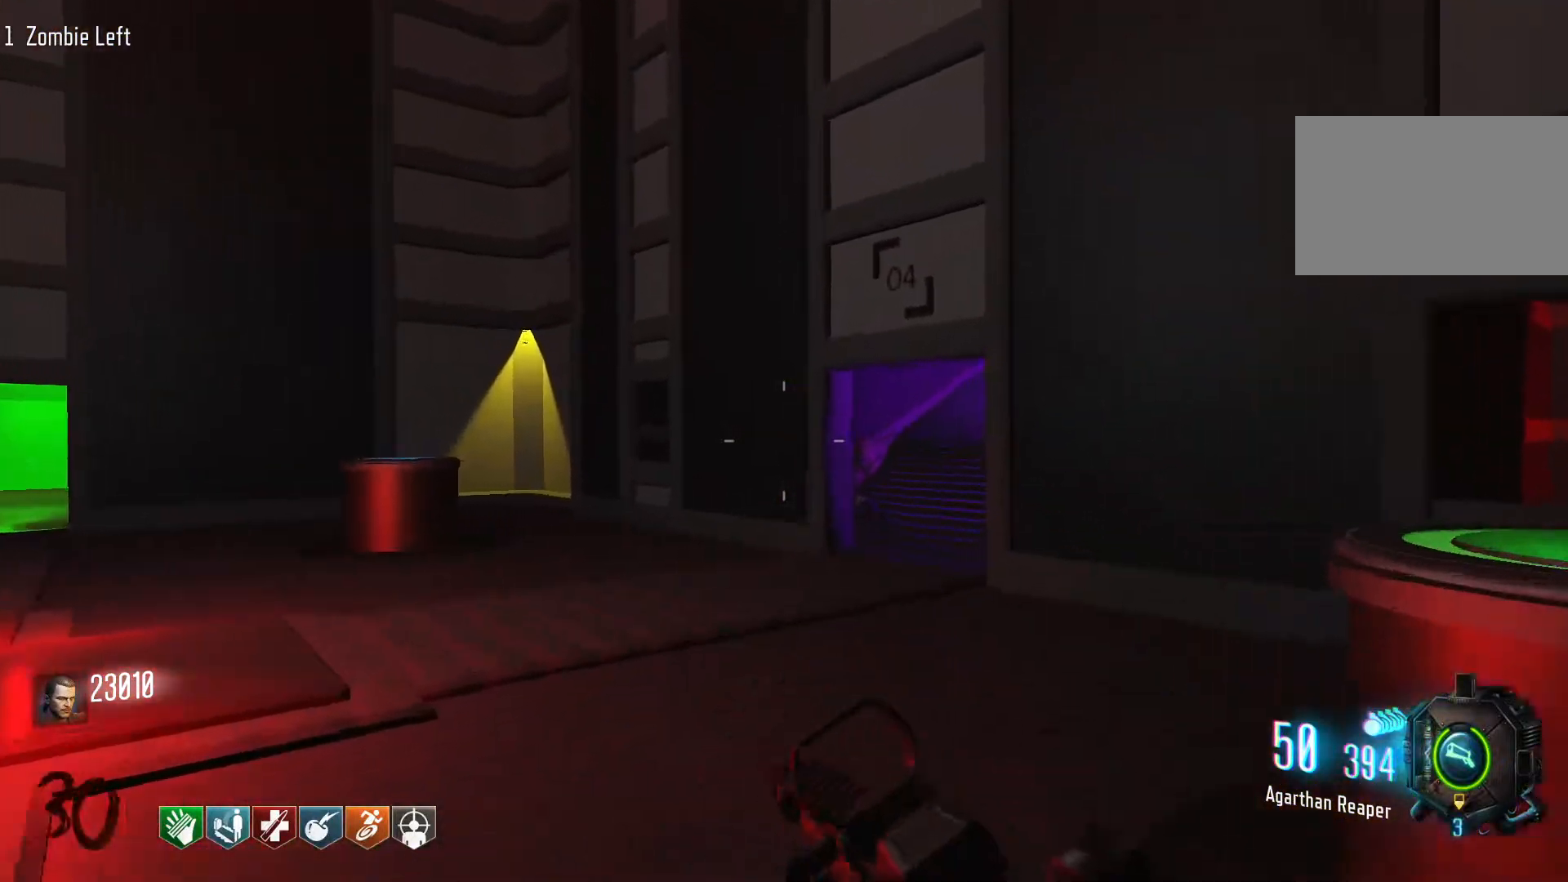
{"keys": ["a"], "mouse": [], "events": [[16, "w", "up"]]}
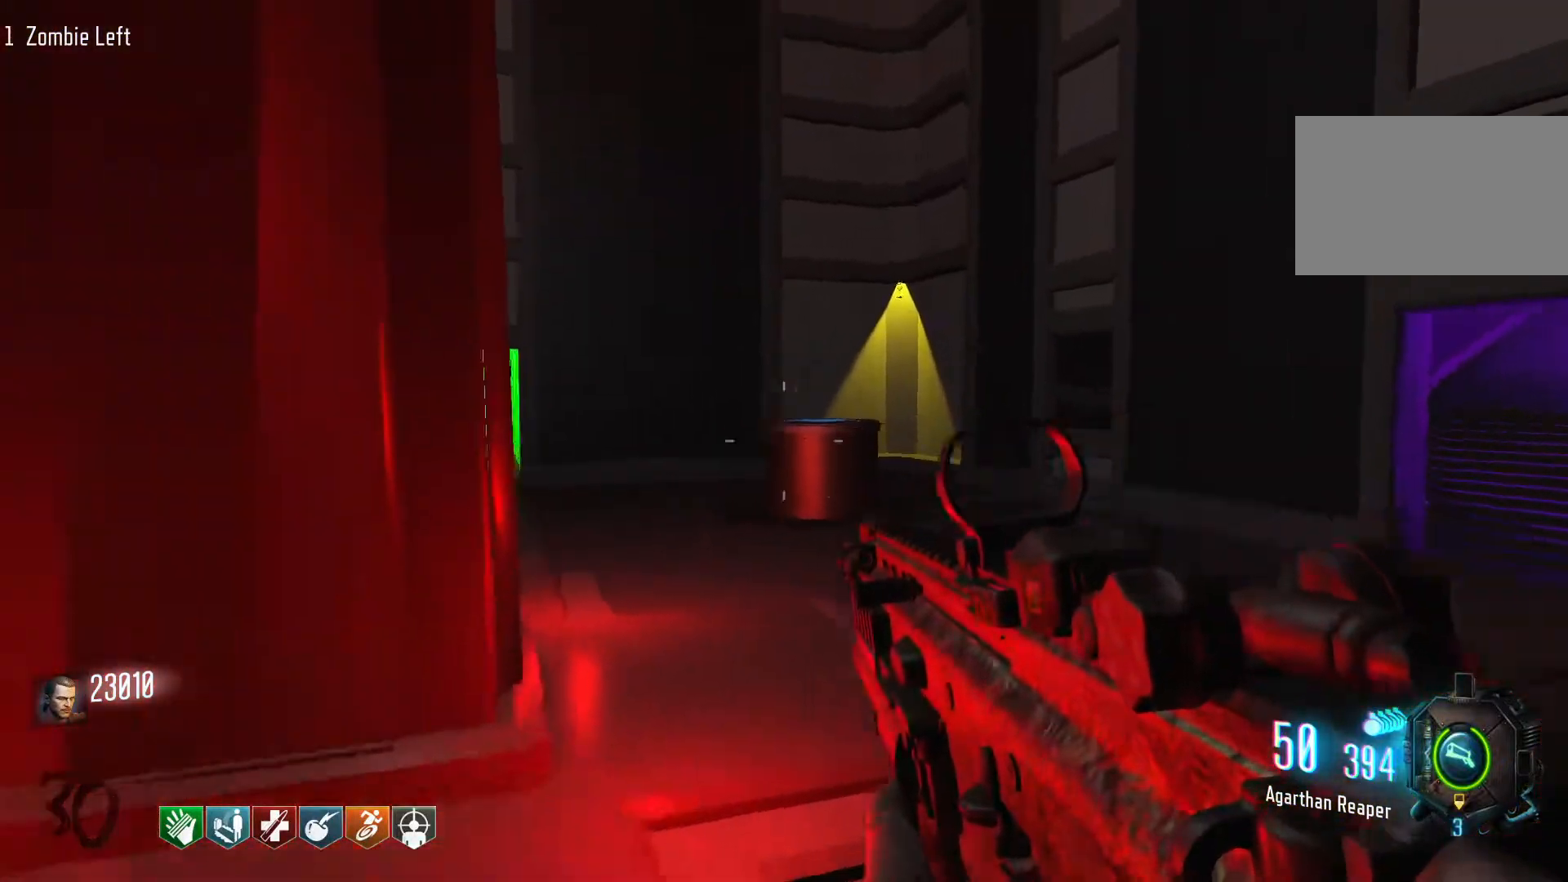
{"keys": ["d", "w"], "mouse": [], "events": [[216, "w", "down"], [366, "a", "up"], [500, "d", "down"]]}
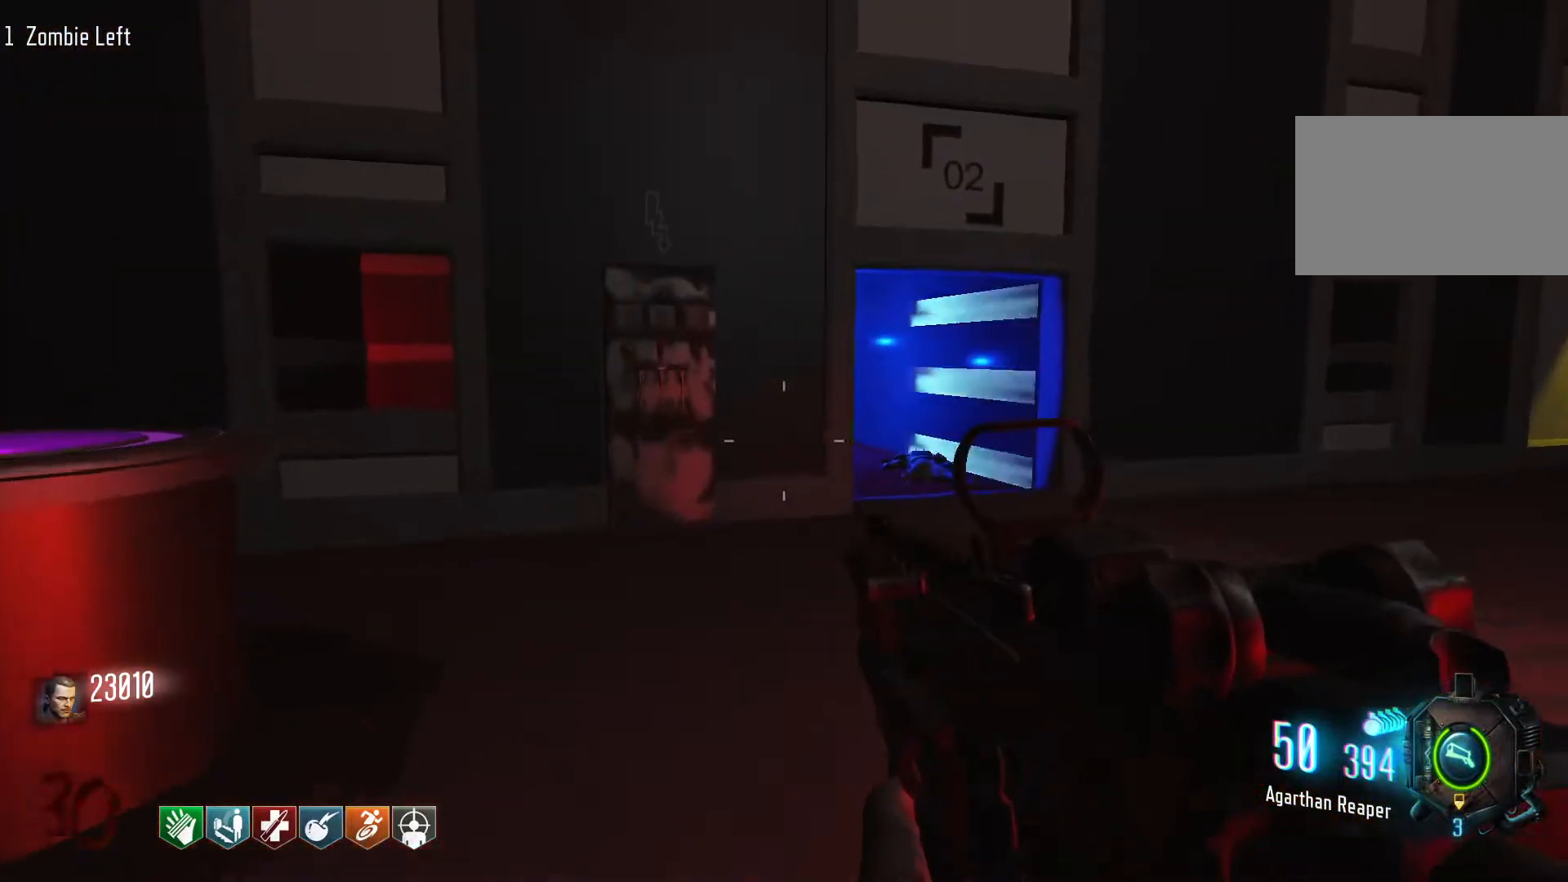
{"keys": ["d"], "mouse": [], "events": [[183, "w", "up"]]}
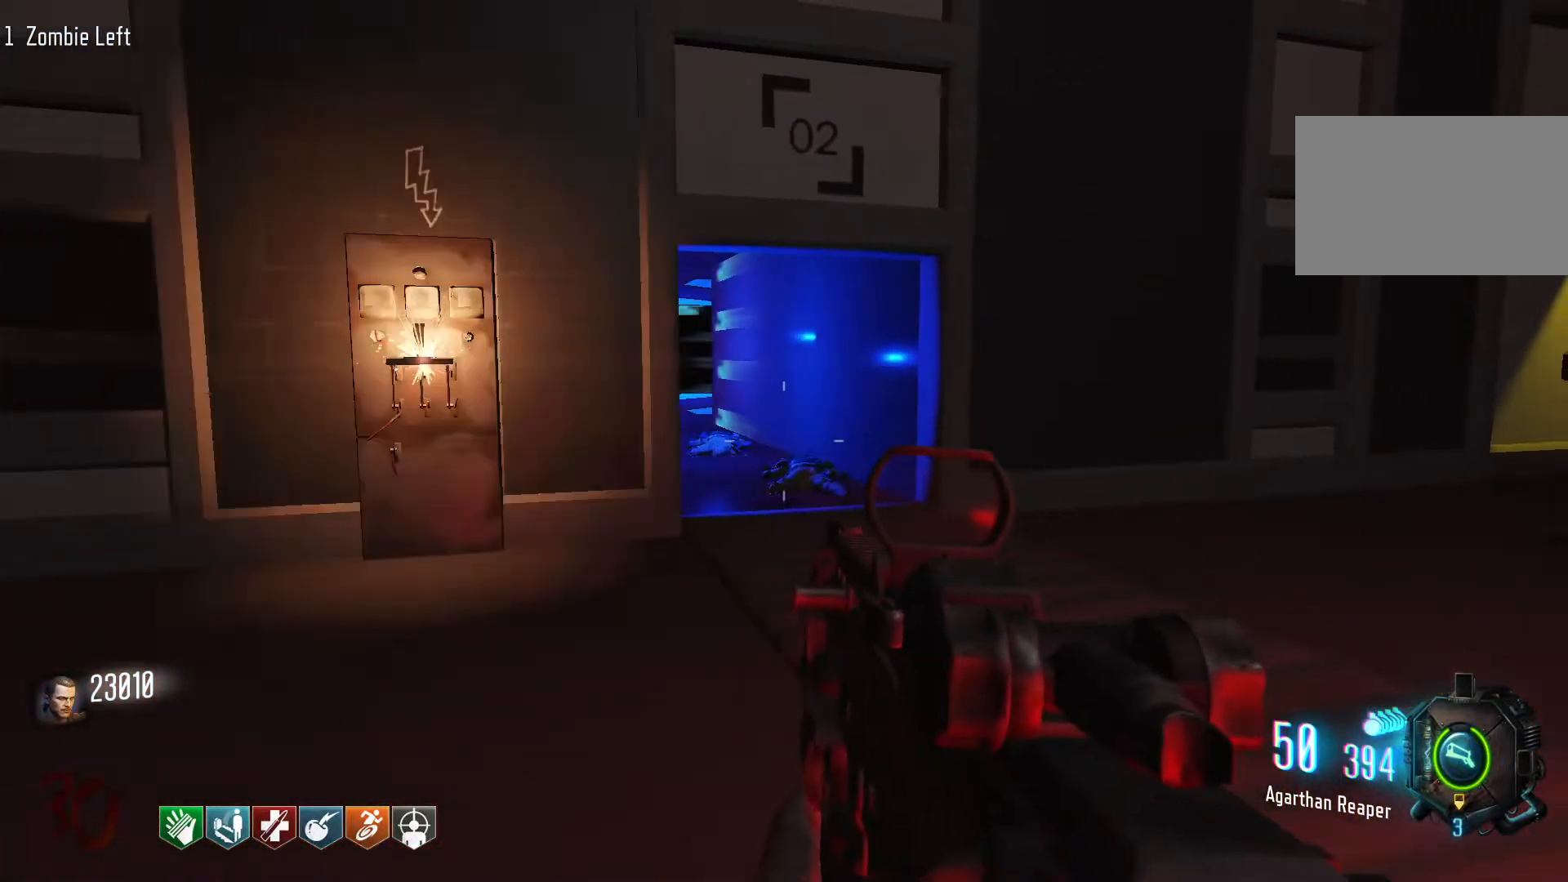
{"keys": ["d", "w"], "mouse": [], "events": [[16, "w", "down"]]}
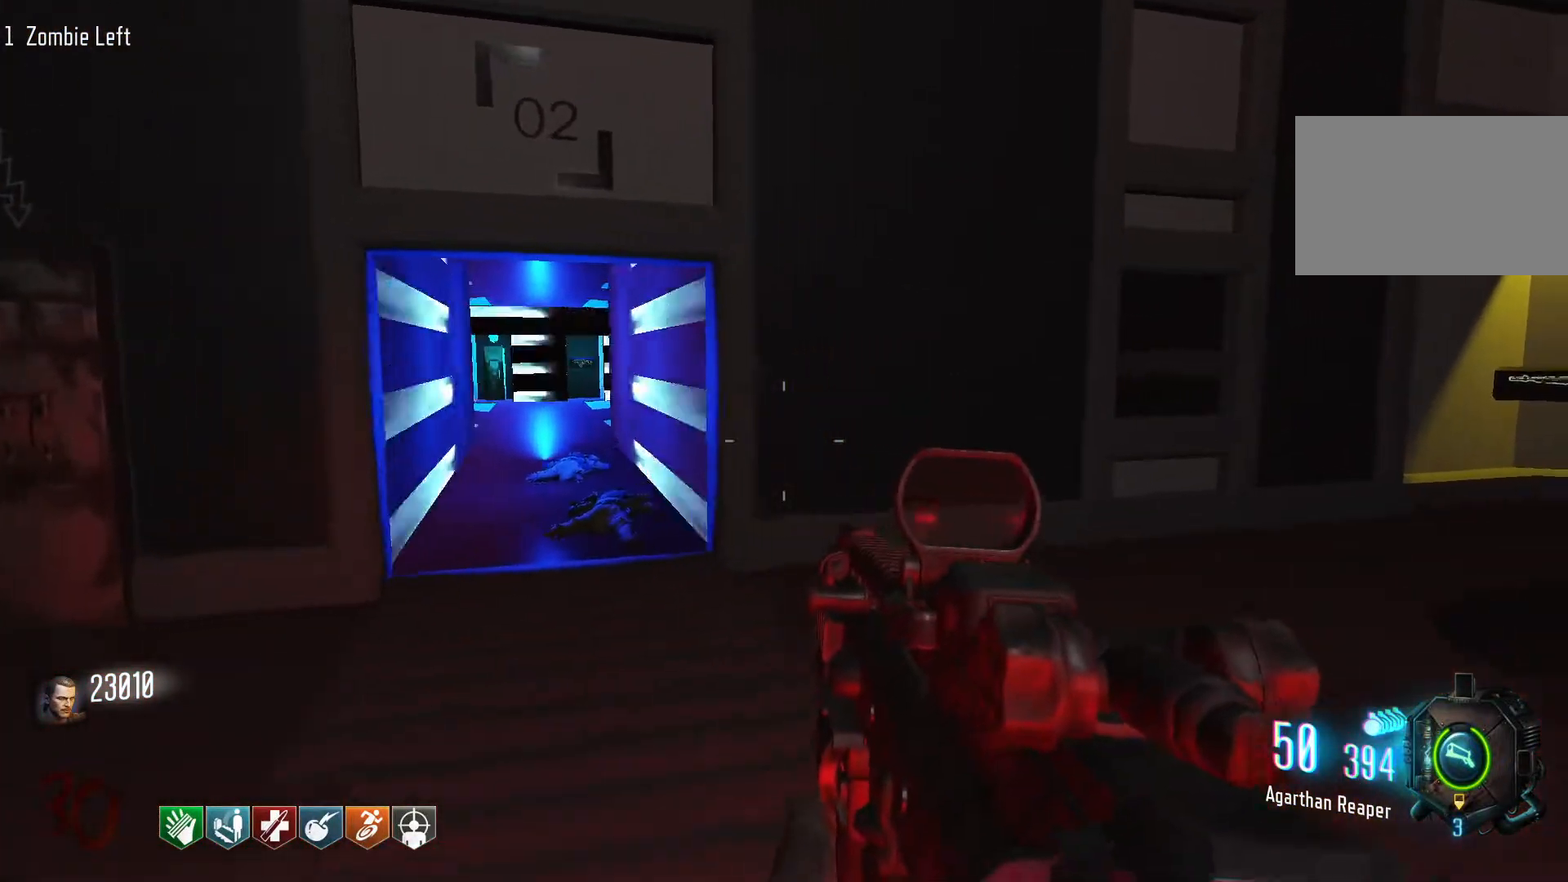
{"keys": [], "mouse": [], "events": [[33, "d", "up"], [500, "w", "up"]]}
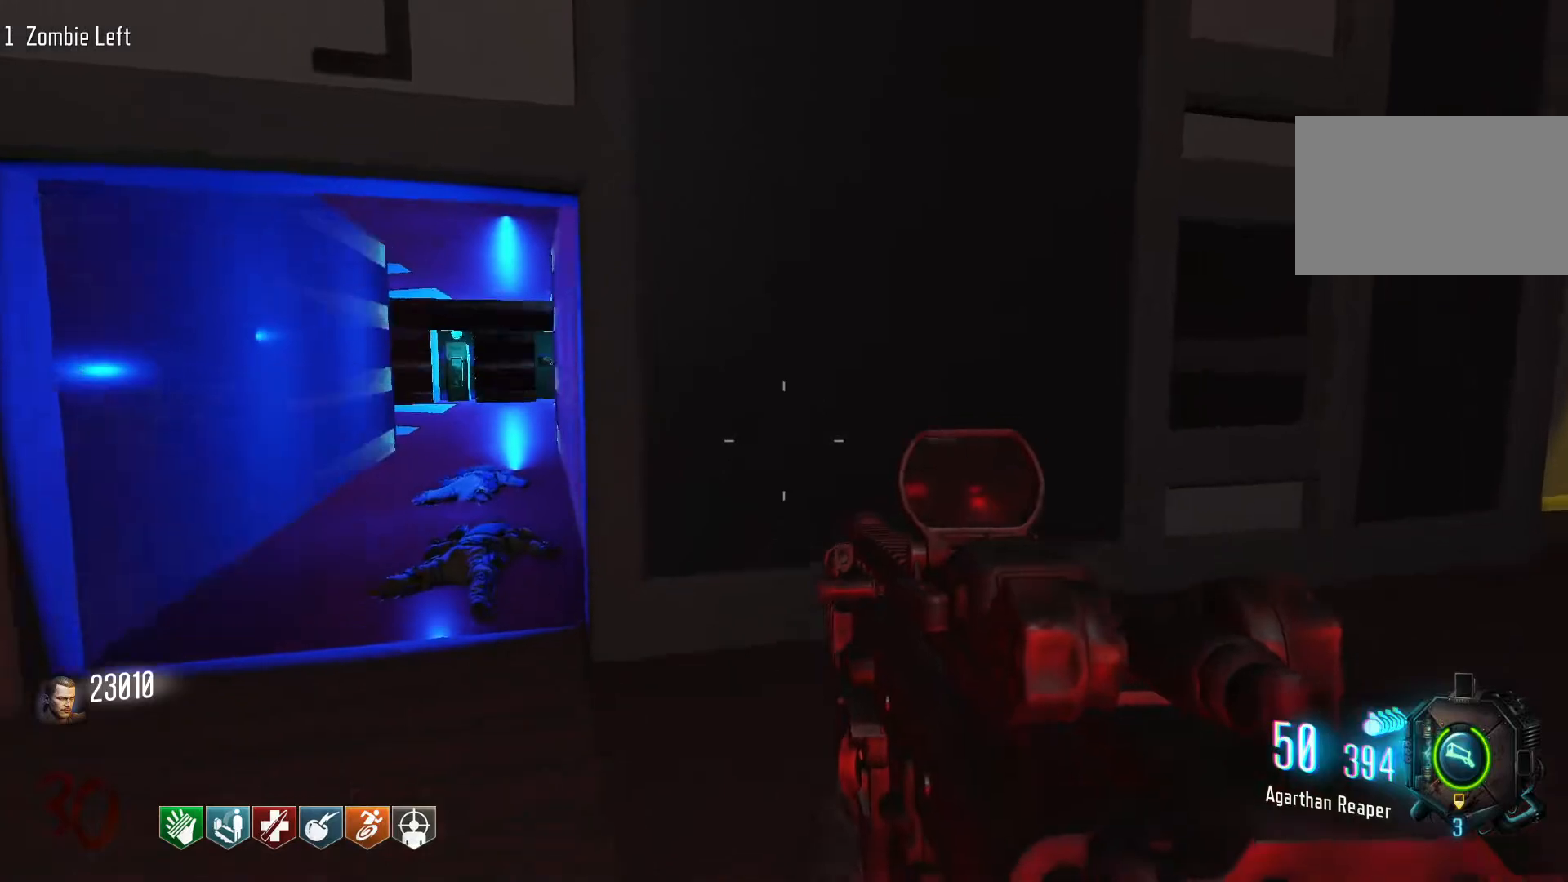
{"keys": [], "mouse": [], "events": []}
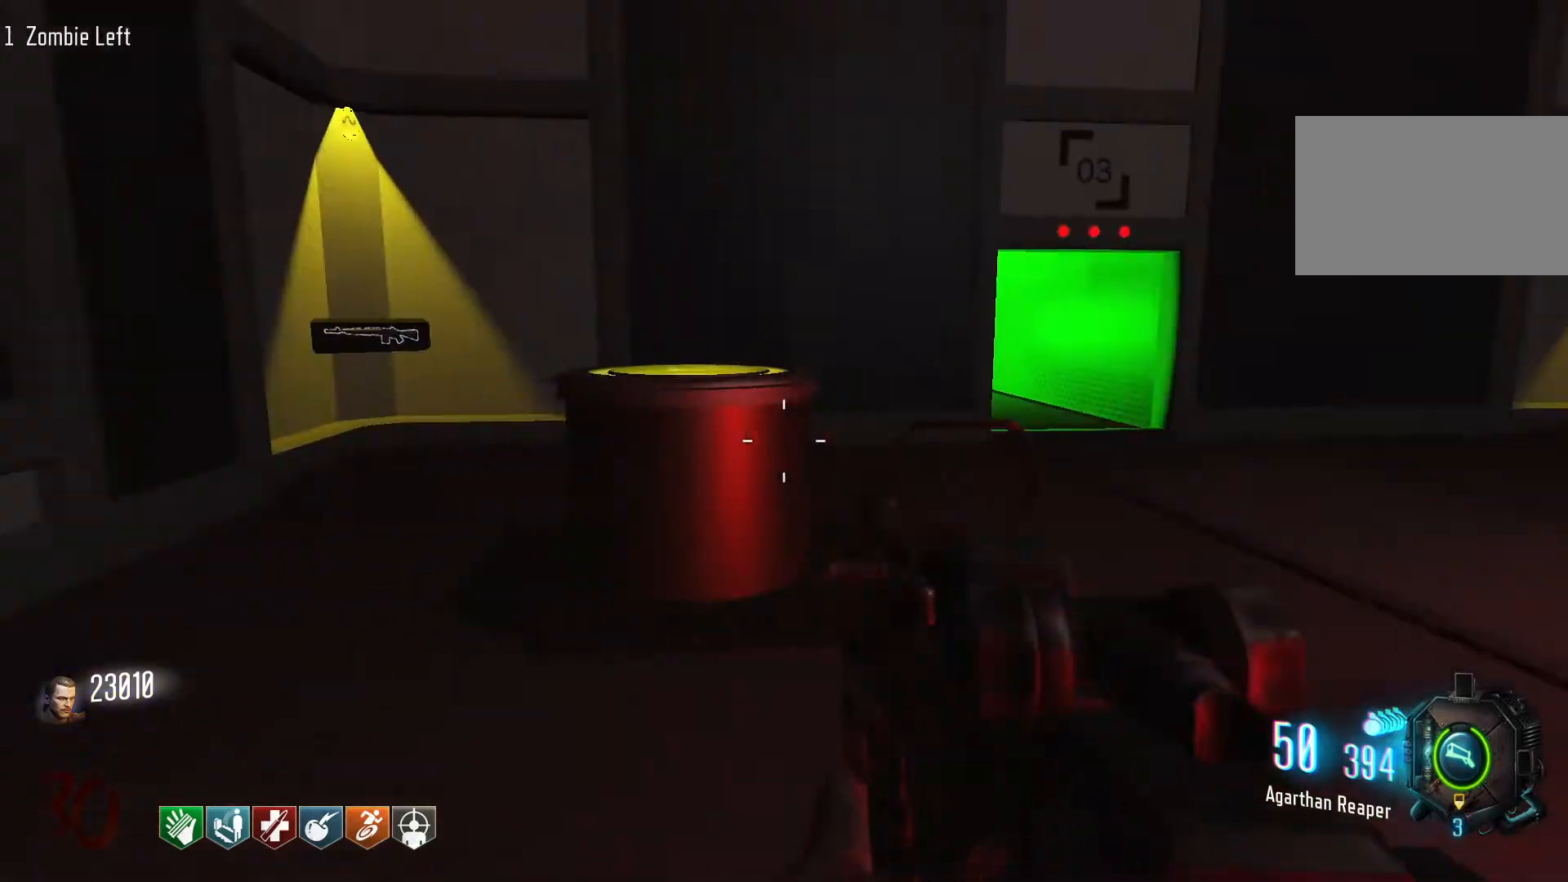
{"keys": [], "mouse": [], "events": [[16, "d", "down"], [250, "d", "up"]]}
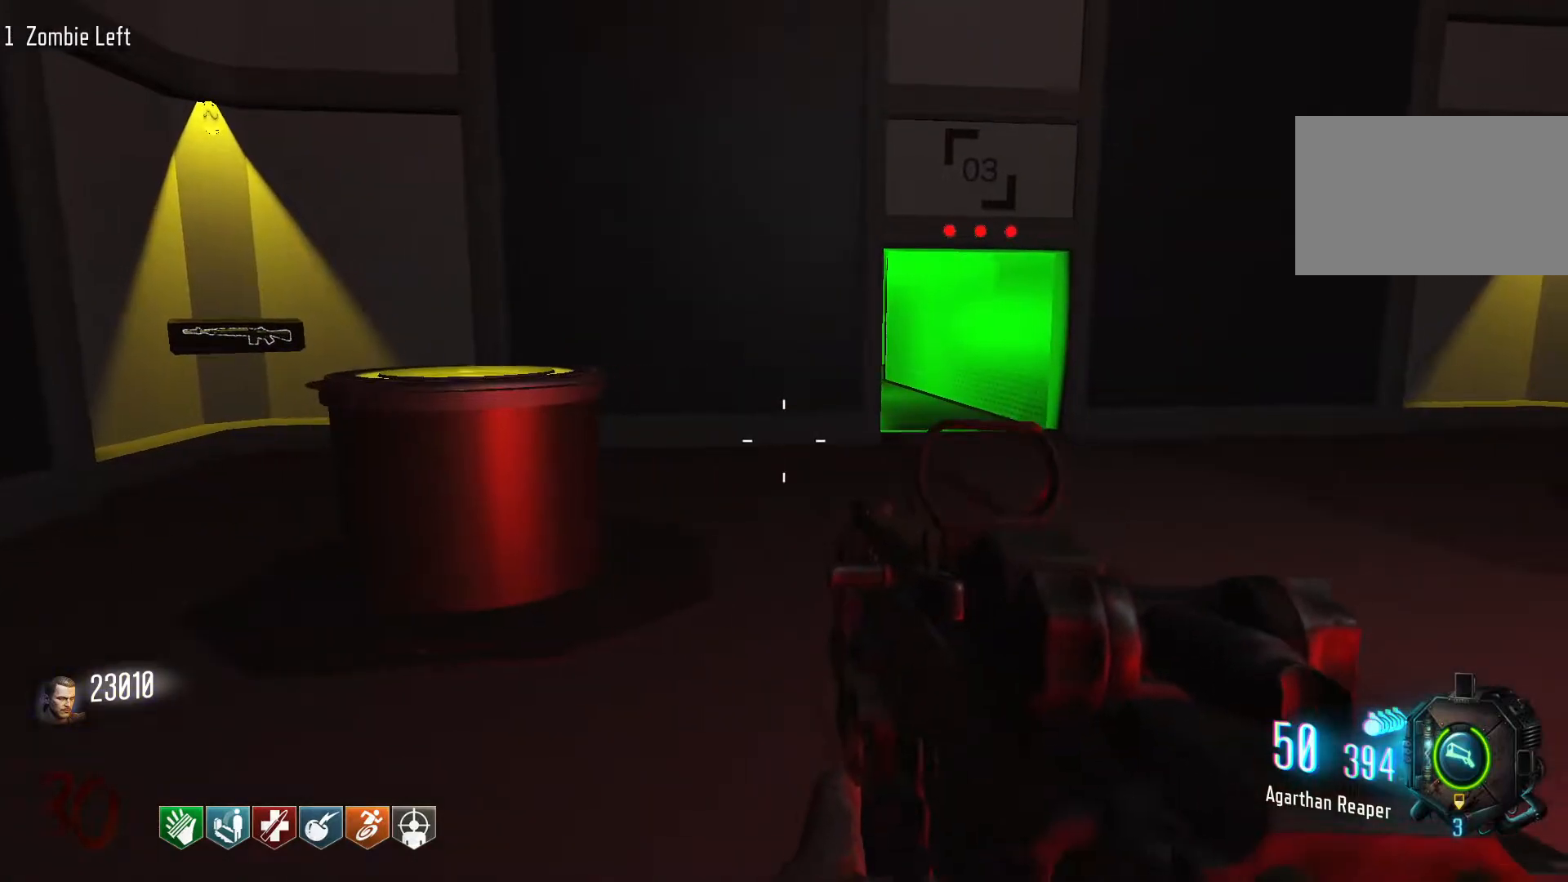
{"keys": [], "mouse": [], "events": [[316, "d", "down"], [450, "d", "up"]]}
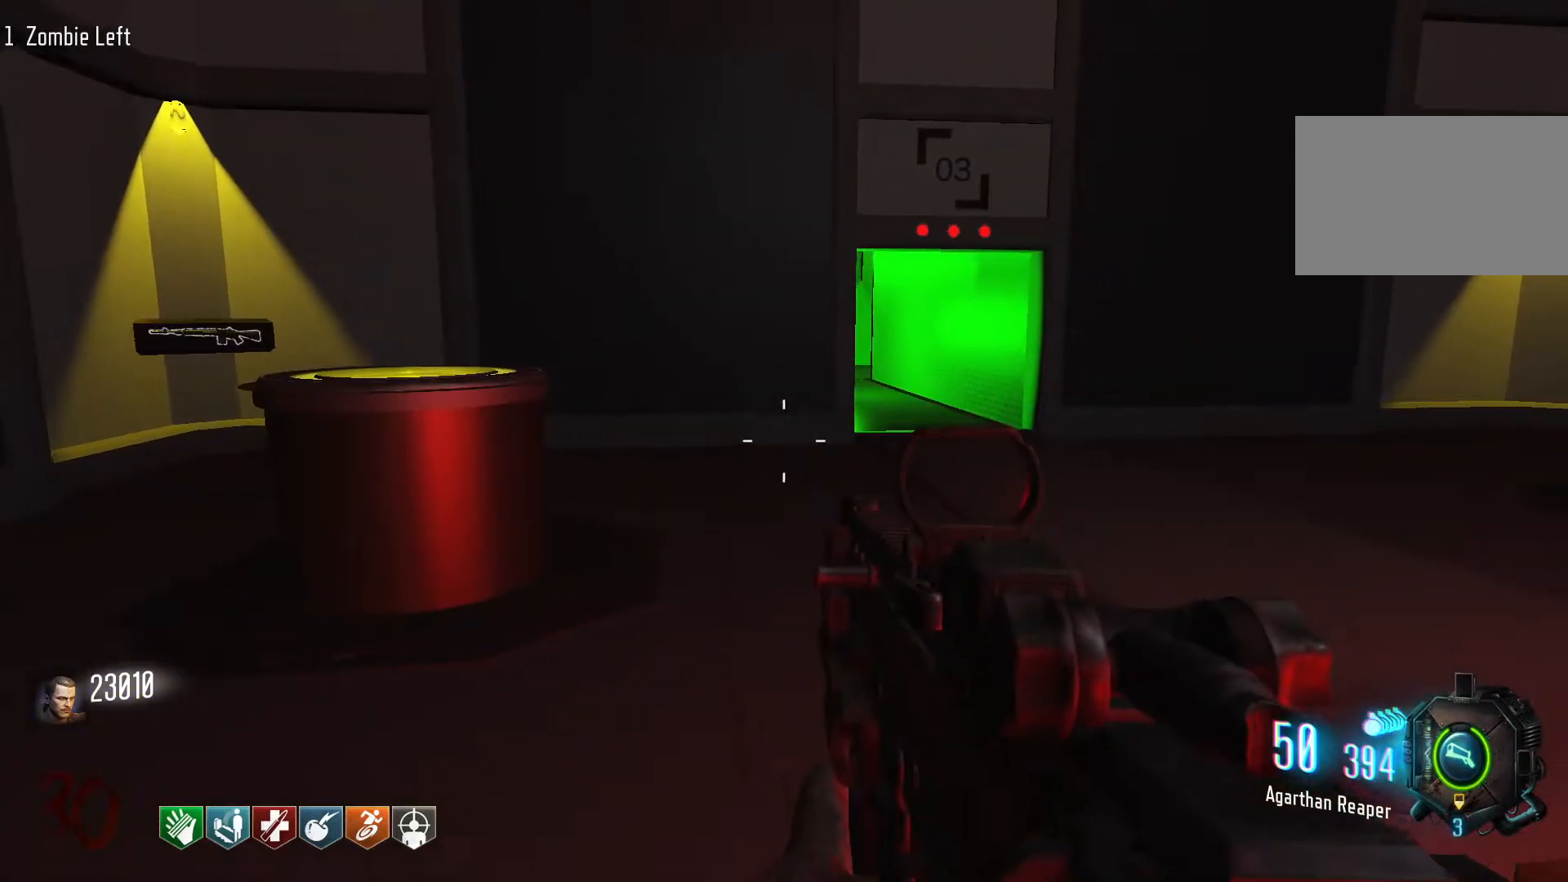
{"keys": ["d"], "mouse": [], "events": [[50, "d", "down"], [150, "d", "up"], [233, "d", "down"], [383, "d", "up"], [466, "d", "down"]]}
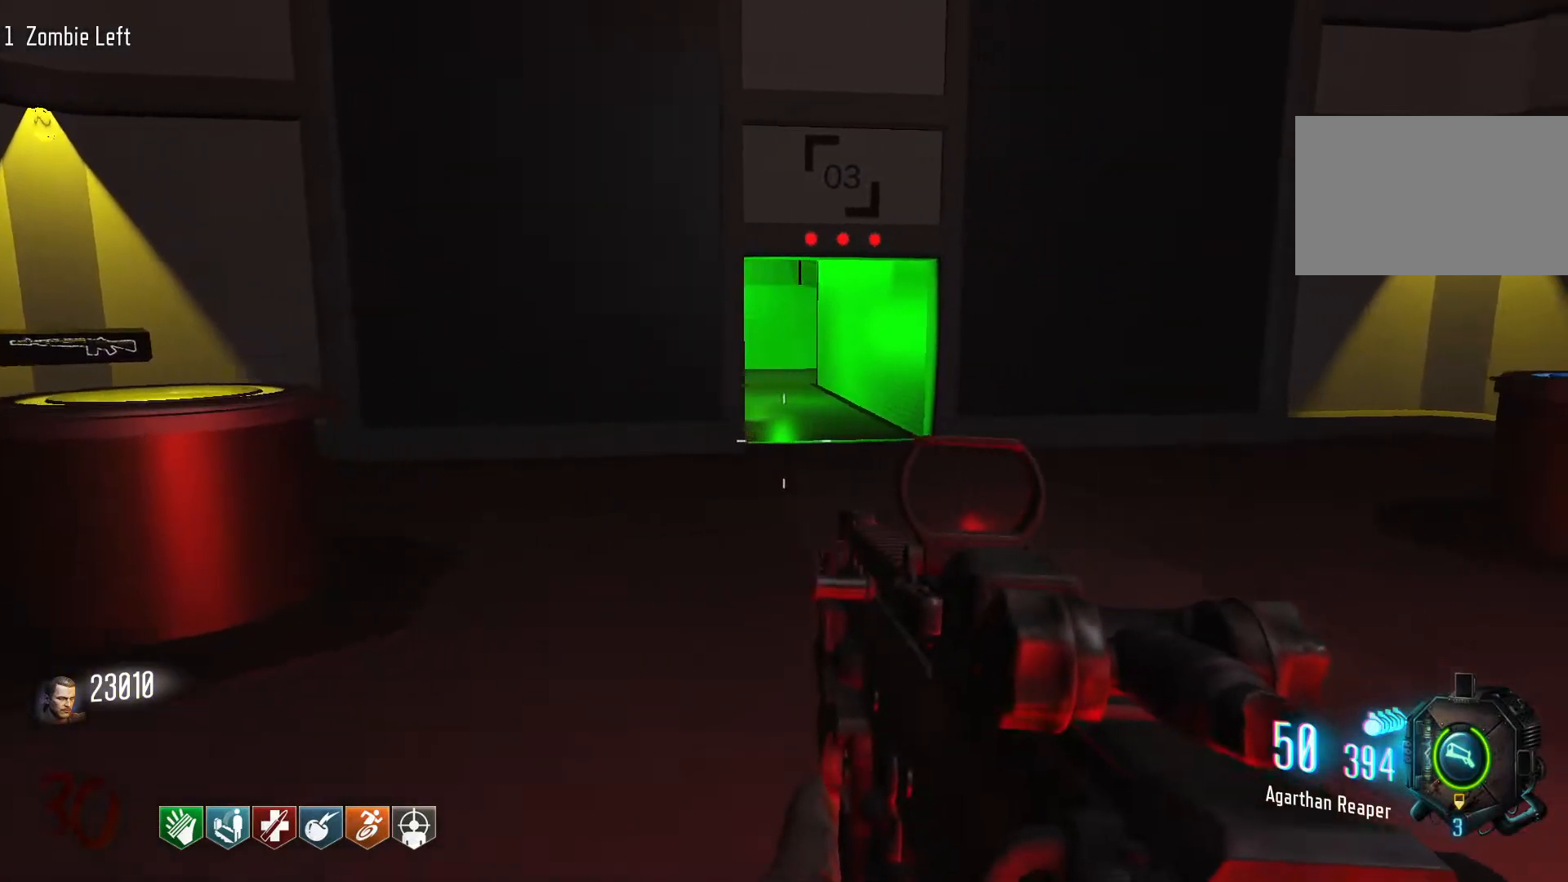
{"keys": [], "mouse": [], "events": [[66, "d", "up"], [166, "d", "down"], [250, "d", "up"], [350, "d", "down"], [483, "d", "up"]]}
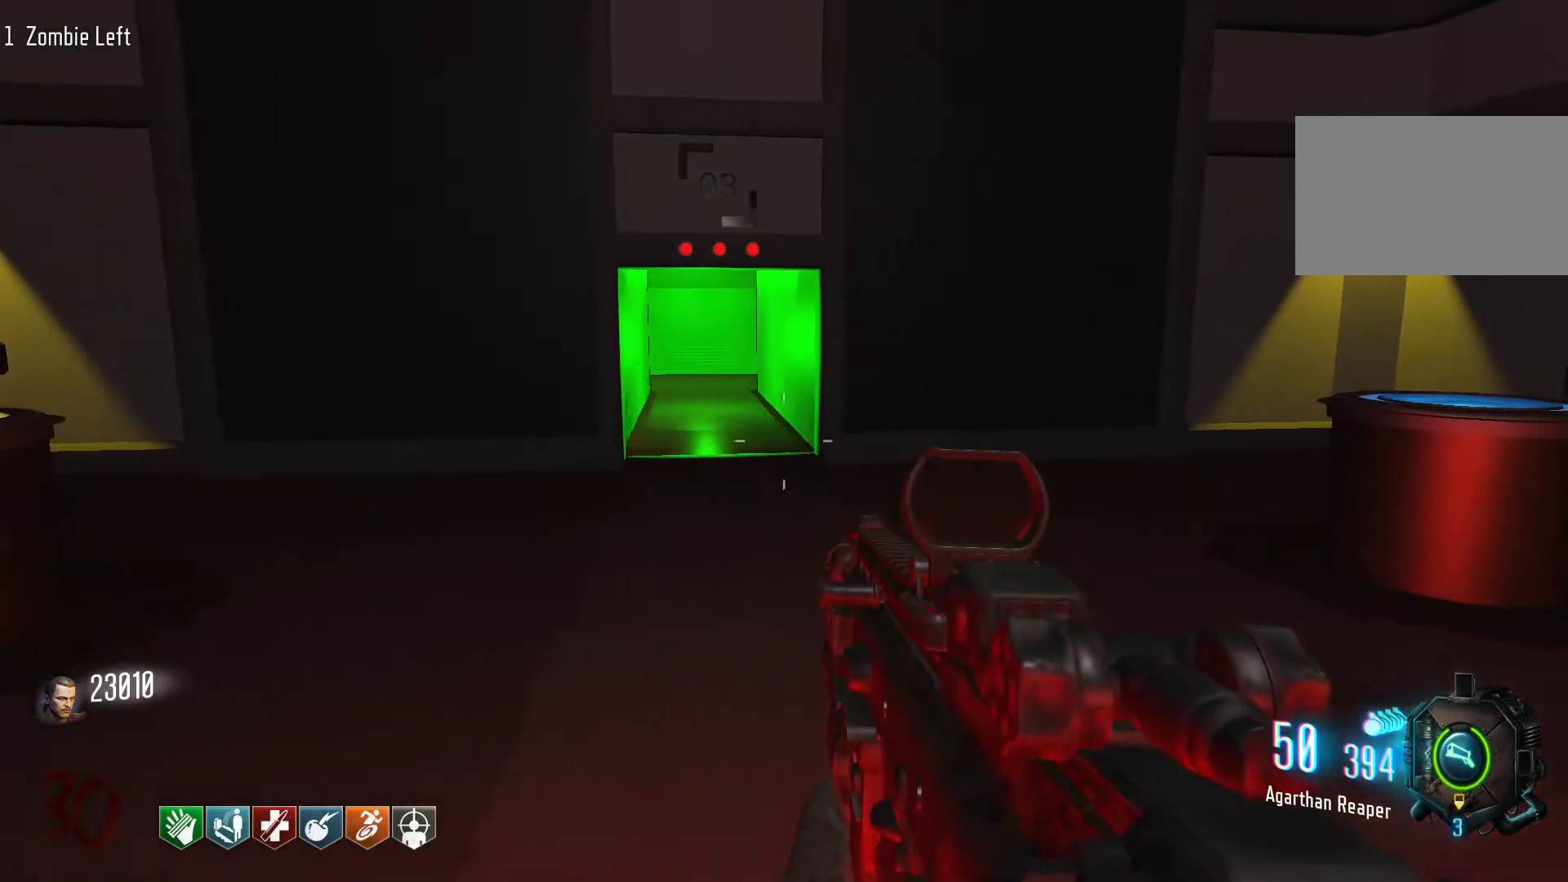
{"keys": ["w"], "mouse": [], "events": [[316, "w", "down"]]}
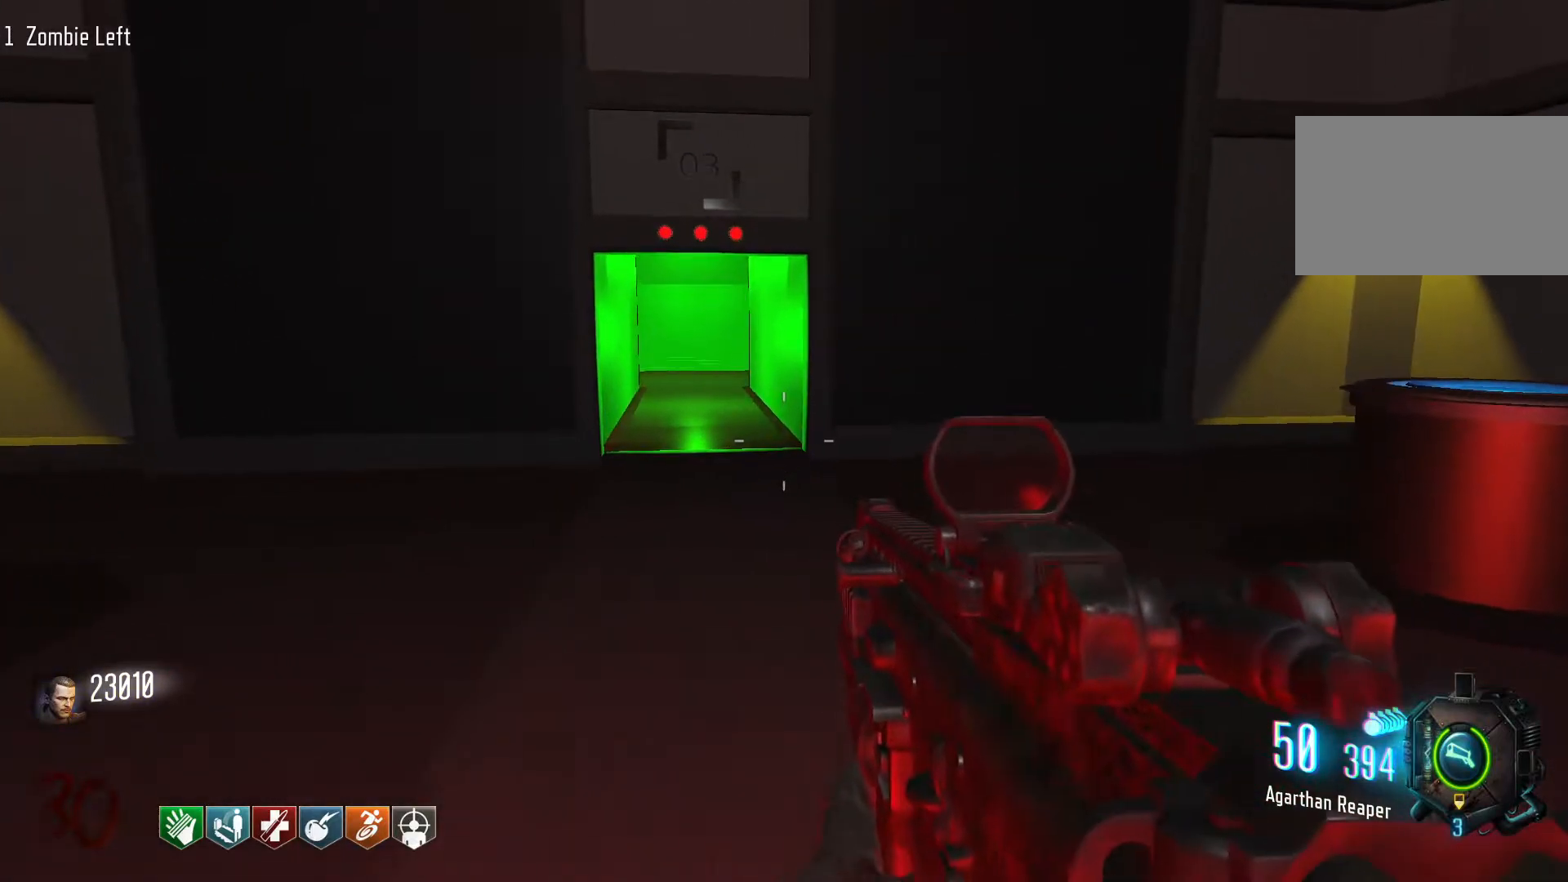
{"keys": ["a", "w"], "mouse": [], "events": [[50, "a", "down"], [50, "w", "up"], [466, "w", "down"]]}
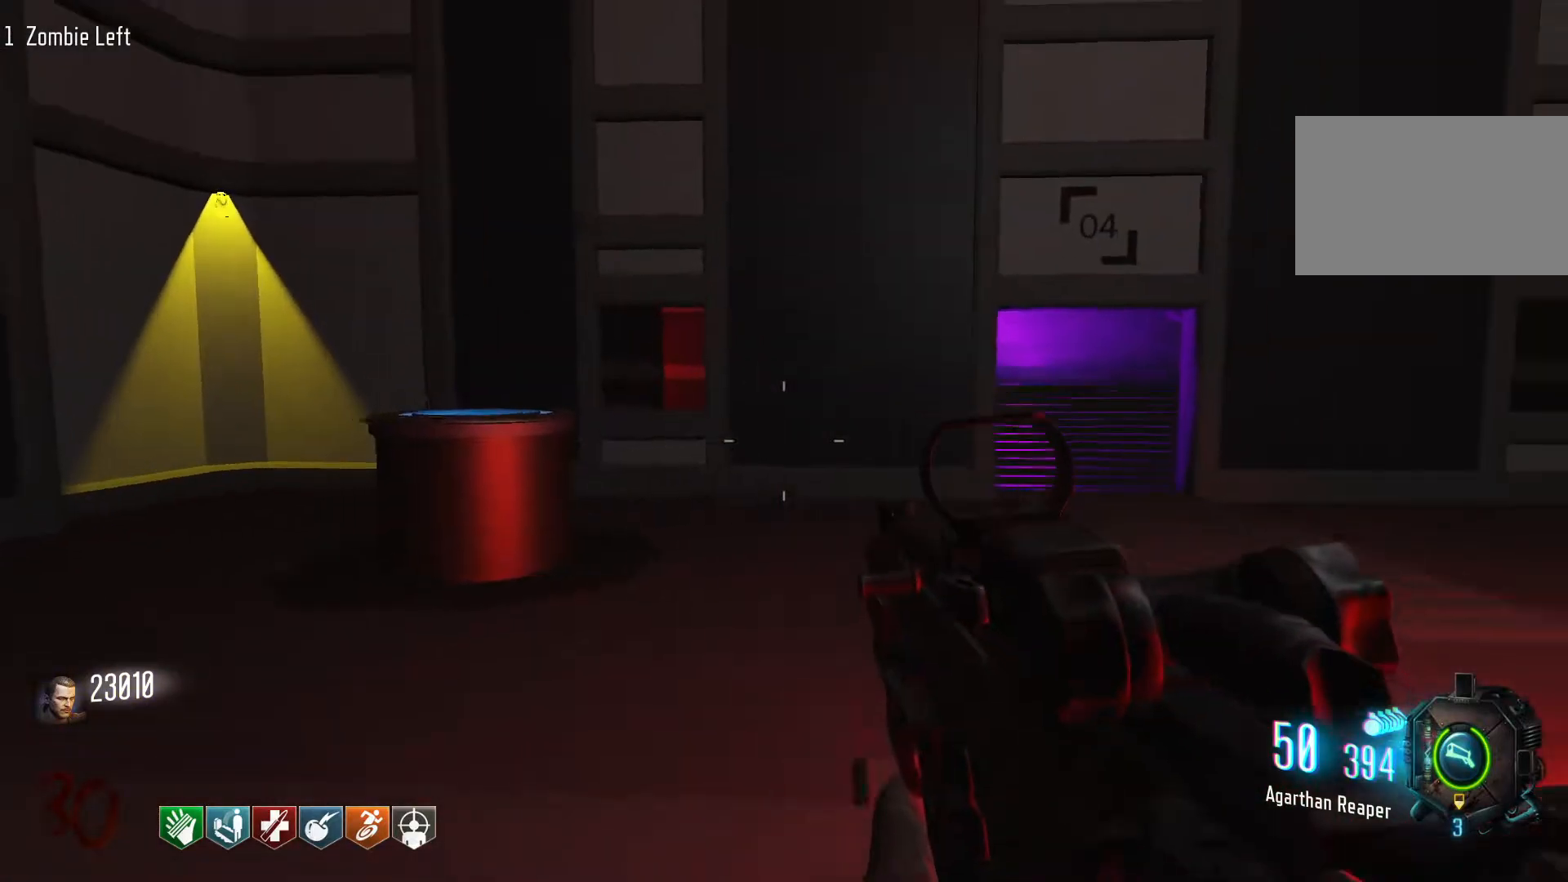
{"keys": ["d"], "mouse": [], "events": [[166, "a", "up"], [433, "w", "up"], [483, "d", "down"]]}
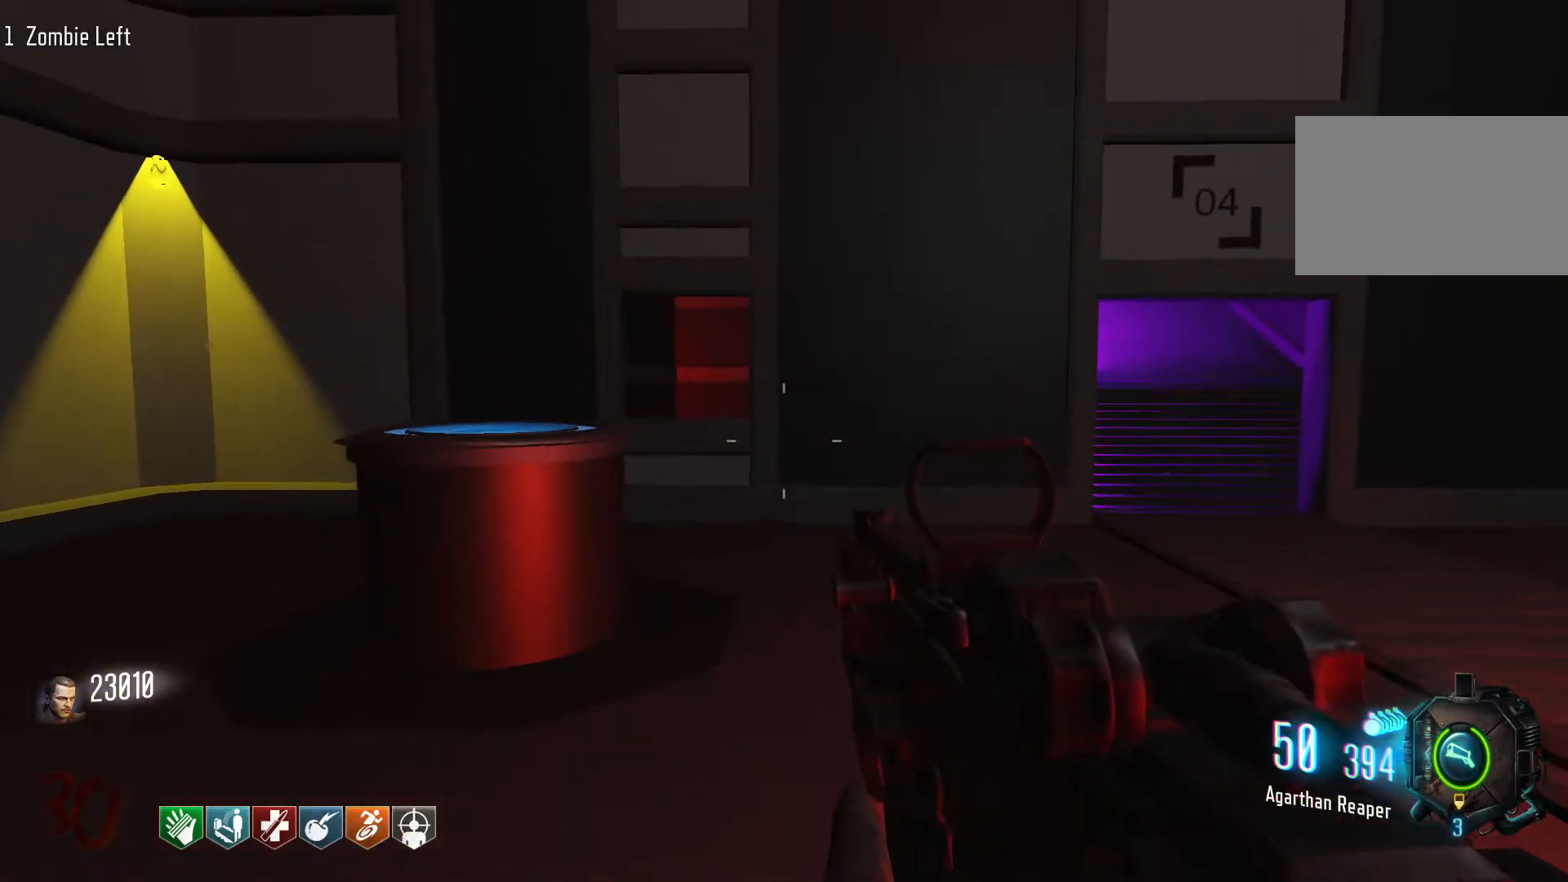
{"keys": ["d", "shift", "w"], "mouse": [], "events": [[266, "w", "down"], [366, "shift", "down"]]}
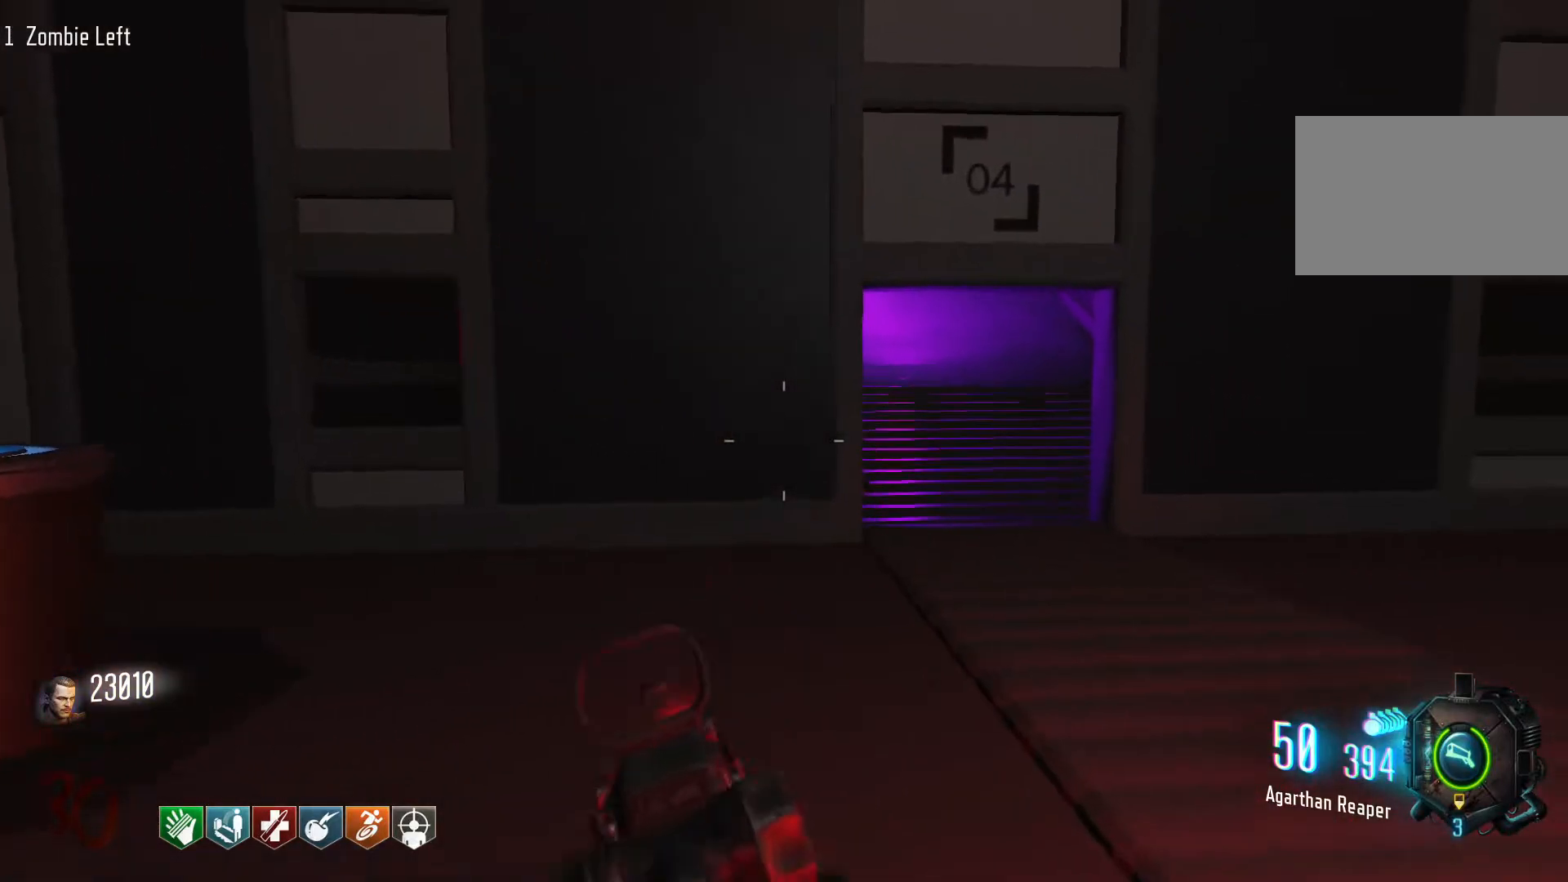
{"keys": ["d", "shift", "w"], "mouse": [], "events": [[50, "d", "up"], [466, "d", "down"]]}
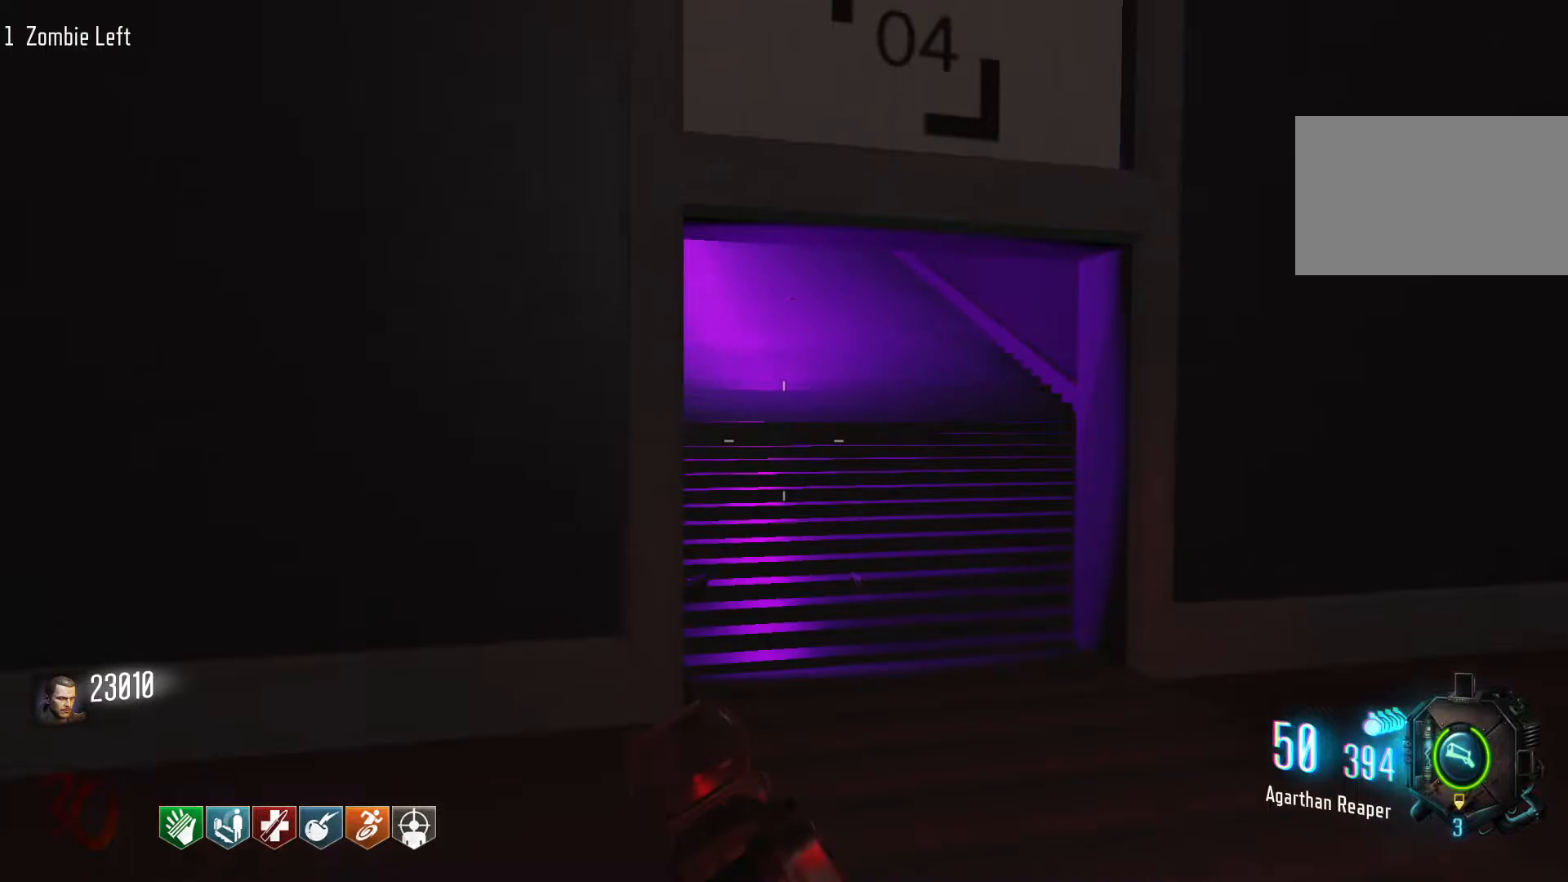
{"keys": ["shift", "w"], "mouse": [], "events": [[166, "d", "up"]]}
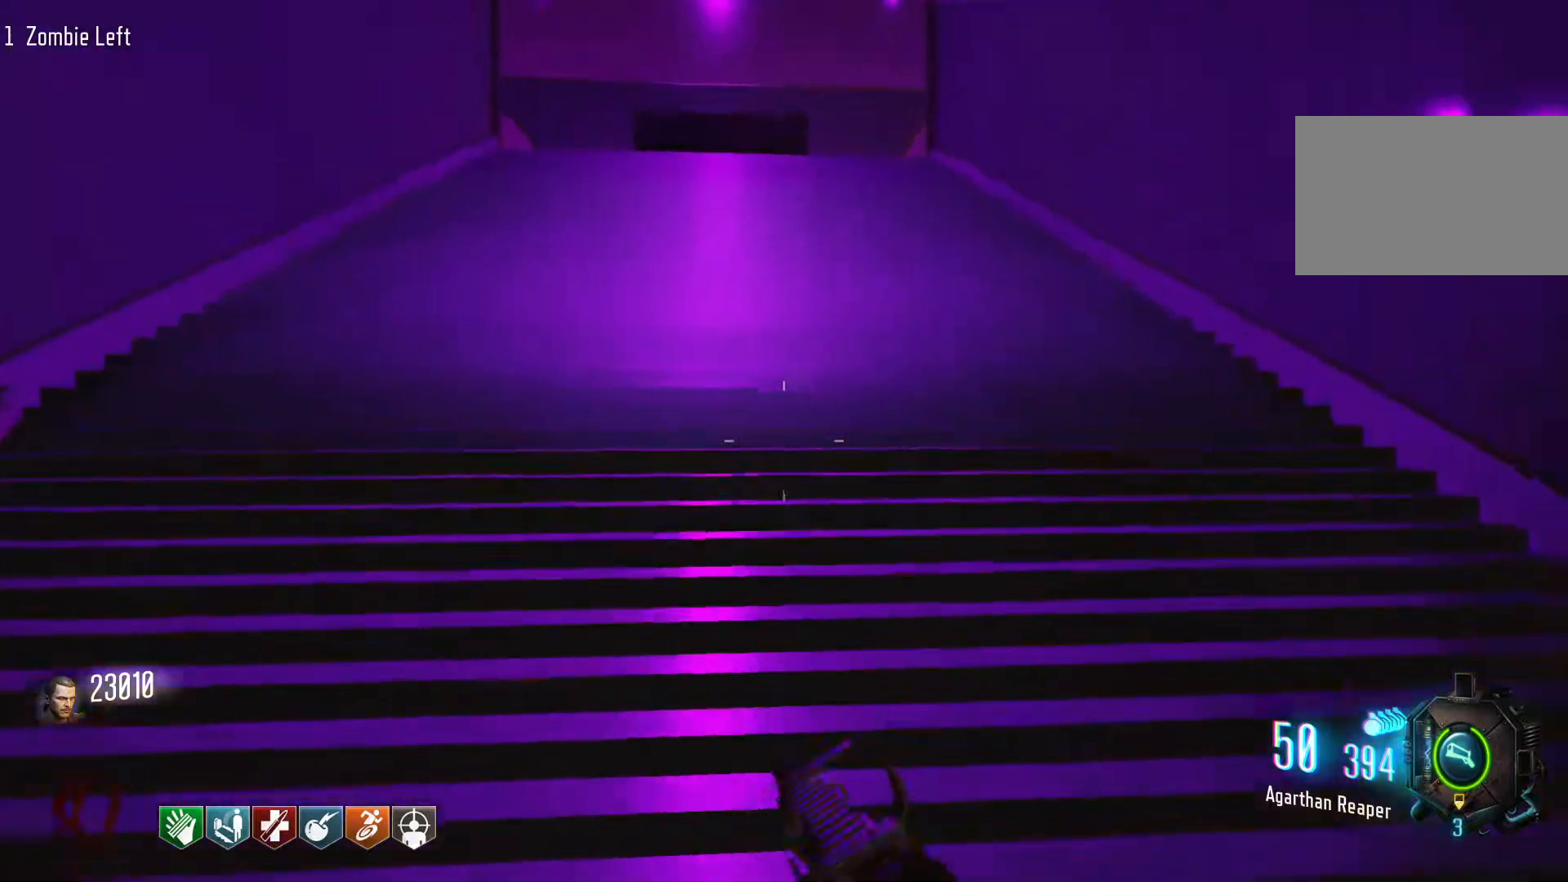
{"keys": ["shift", "w"], "mouse": [], "events": []}
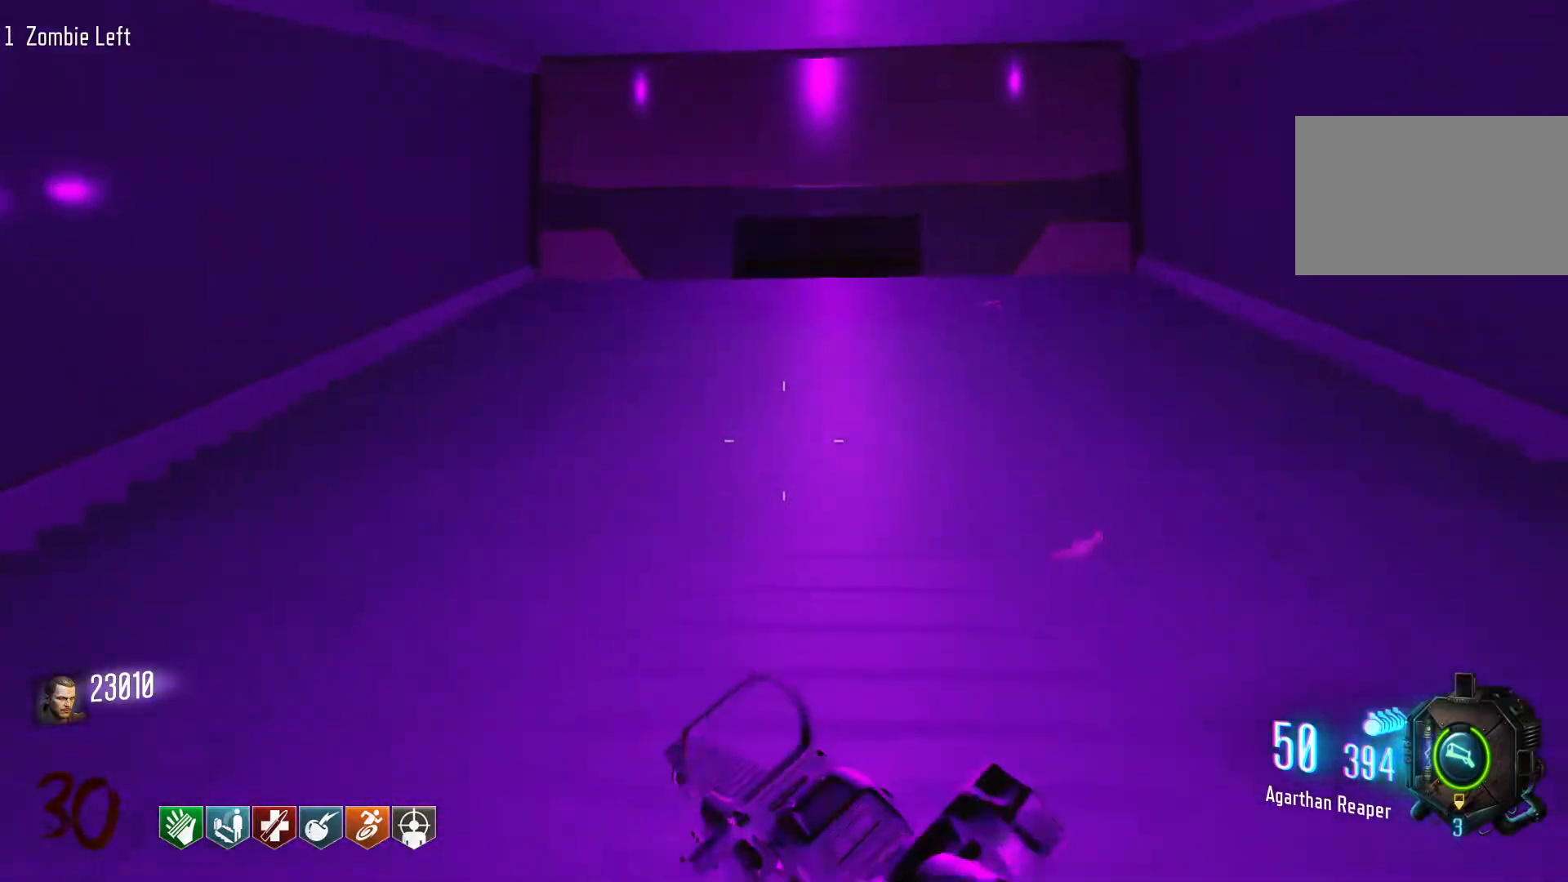
{"keys": ["shift", "w"], "mouse": [], "events": []}
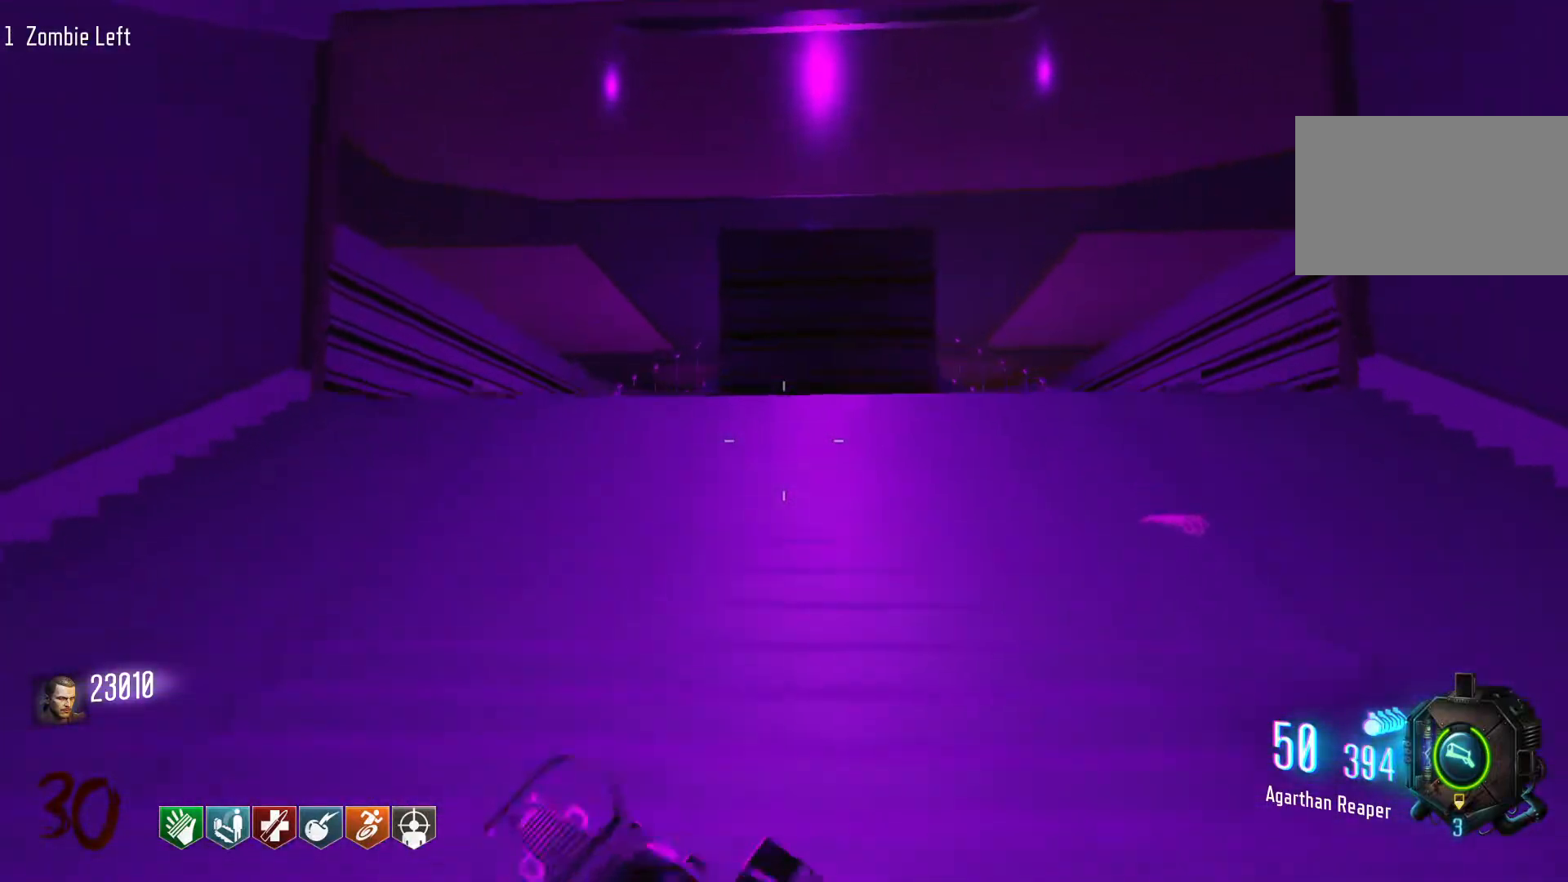
{"keys": ["w"], "mouse": [], "events": [[350, "shift", "up"]]}
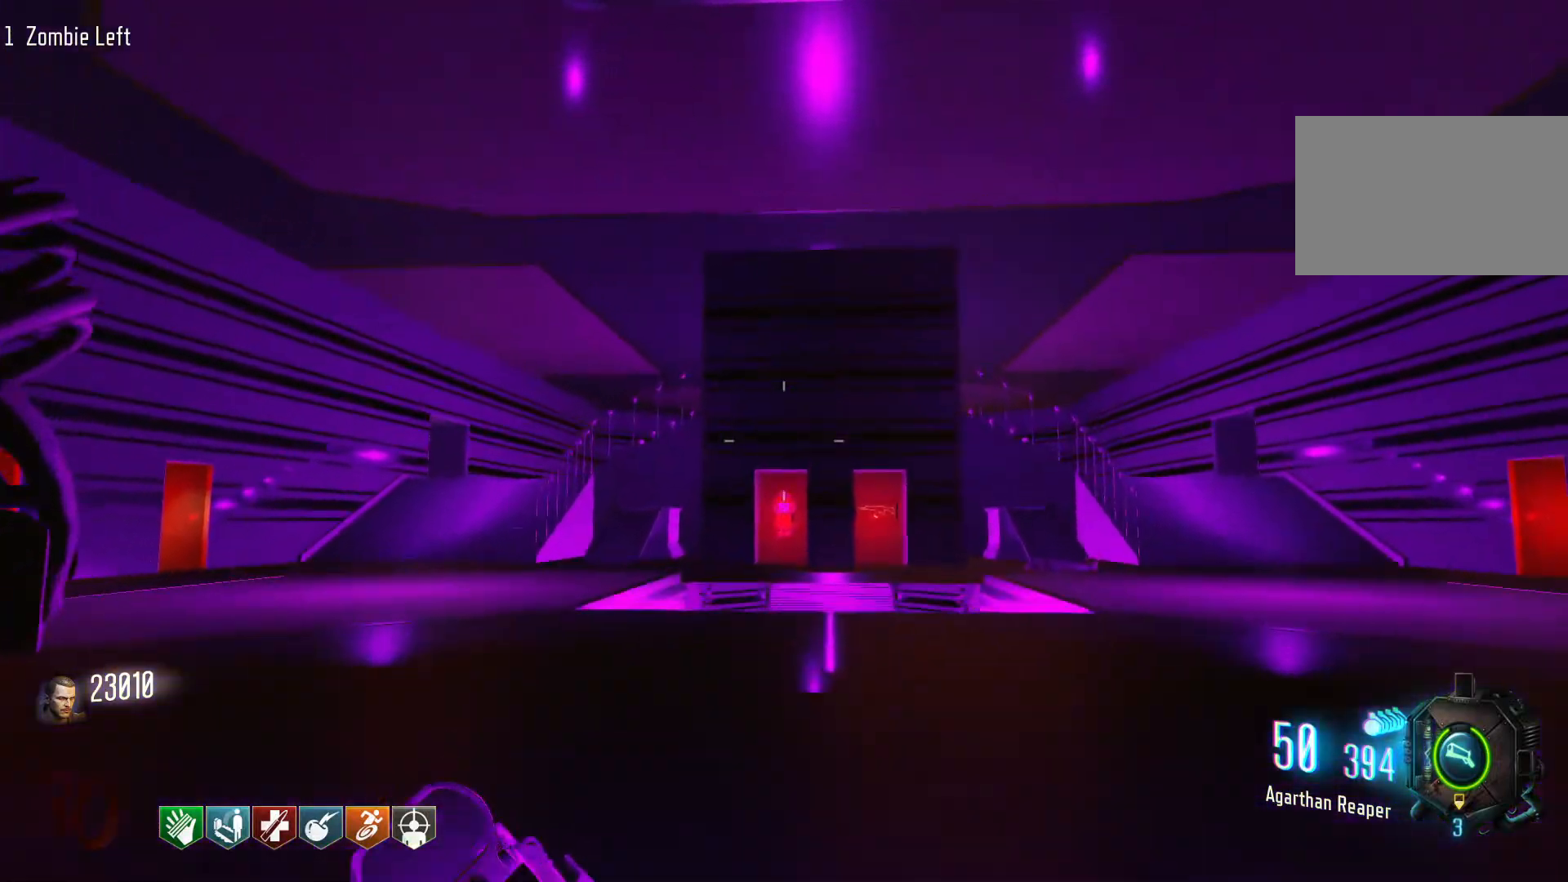
{"keys": ["w"], "mouse": [], "events": []}
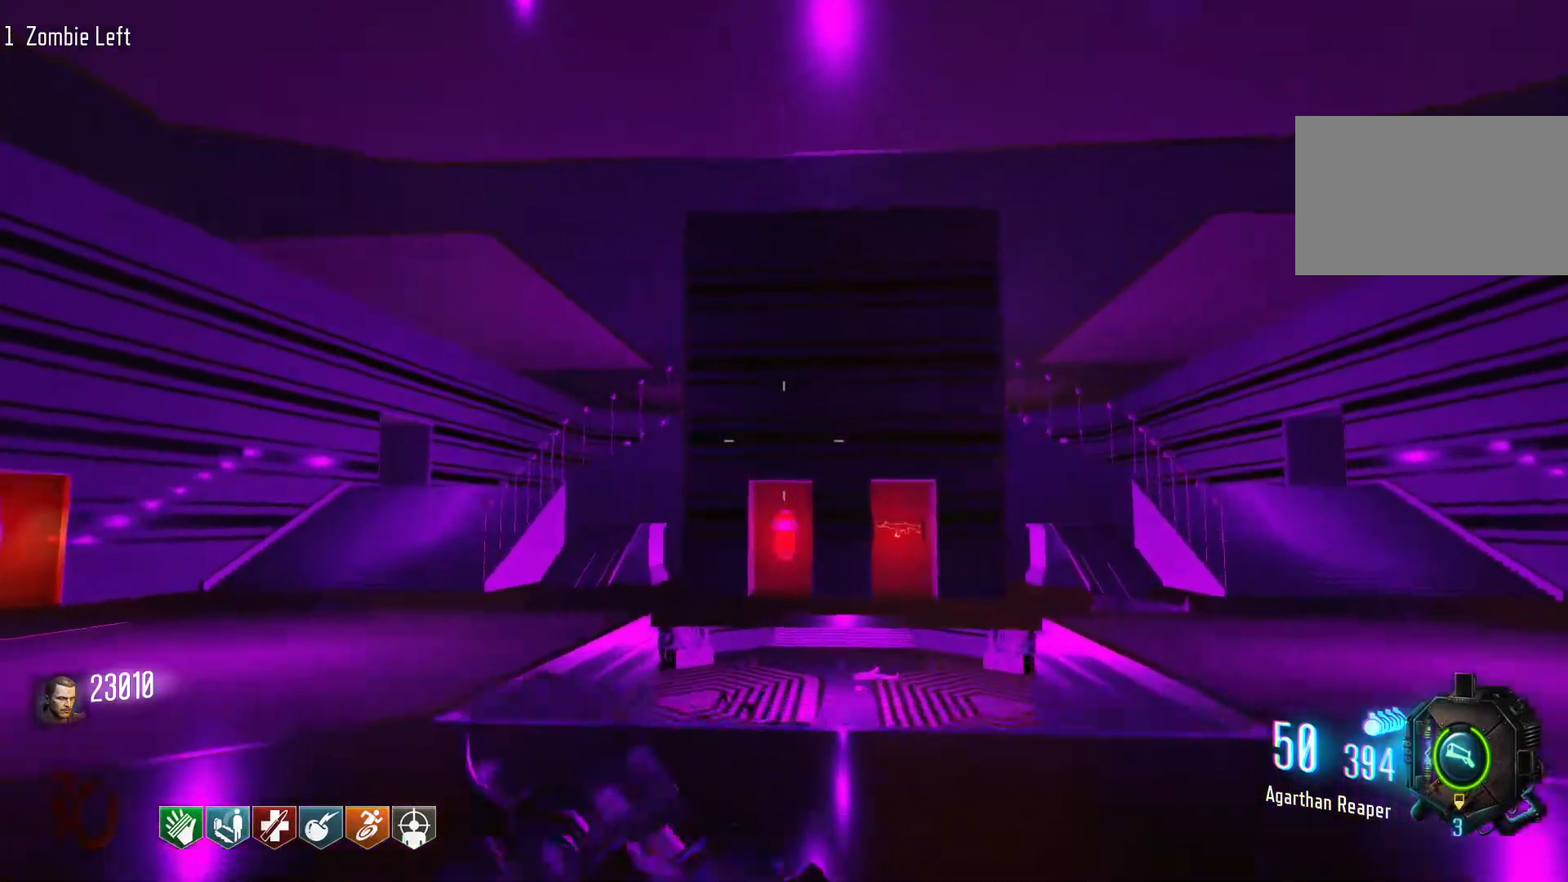
{"keys": ["d", "w"], "mouse": [], "events": [[50, "w", "up"], [100, "d", "down"], [466, "w", "down"]]}
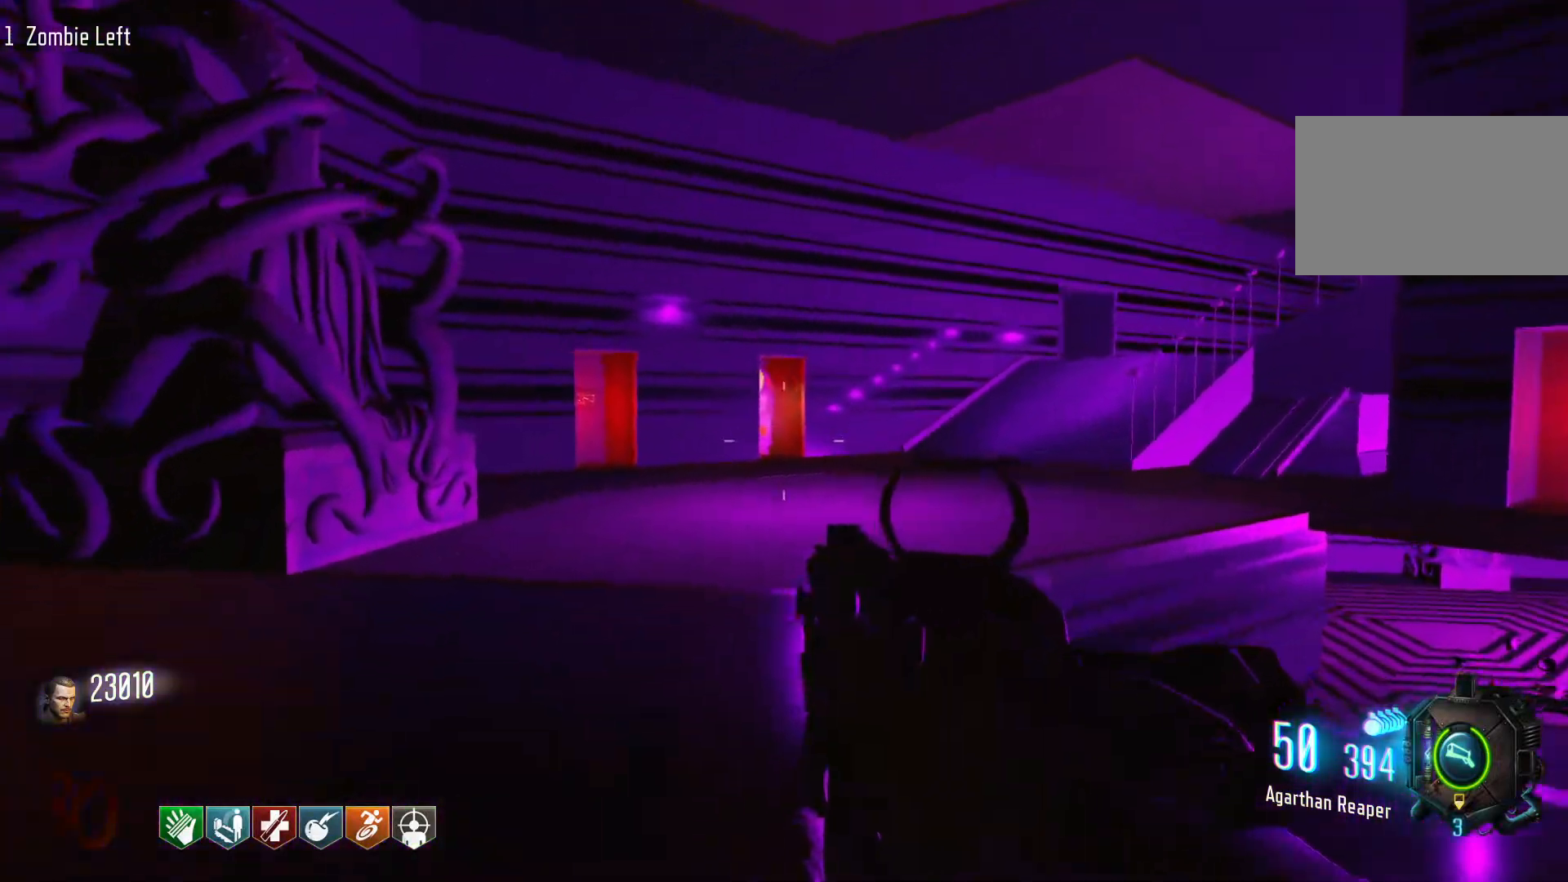
{"keys": ["shift", "w"], "mouse": [], "events": [[400, "d", "up"], [433, "shift", "down"]]}
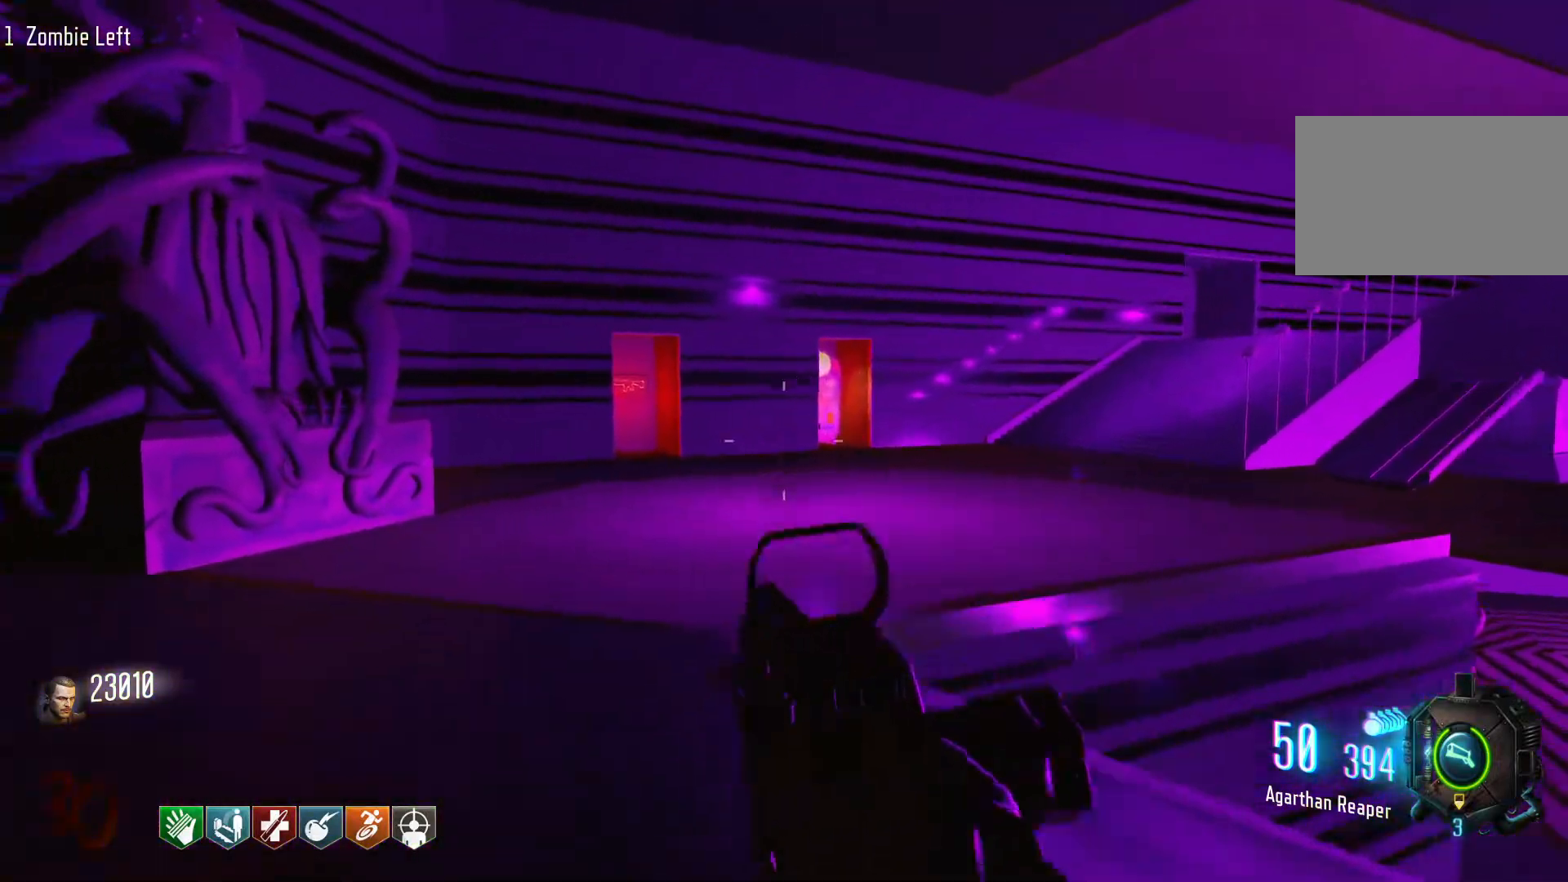
{"keys": ["c", "shift", "space", "w"], "mouse": [], "events": [[316, "c", "down"], [500, "space", "down"]]}
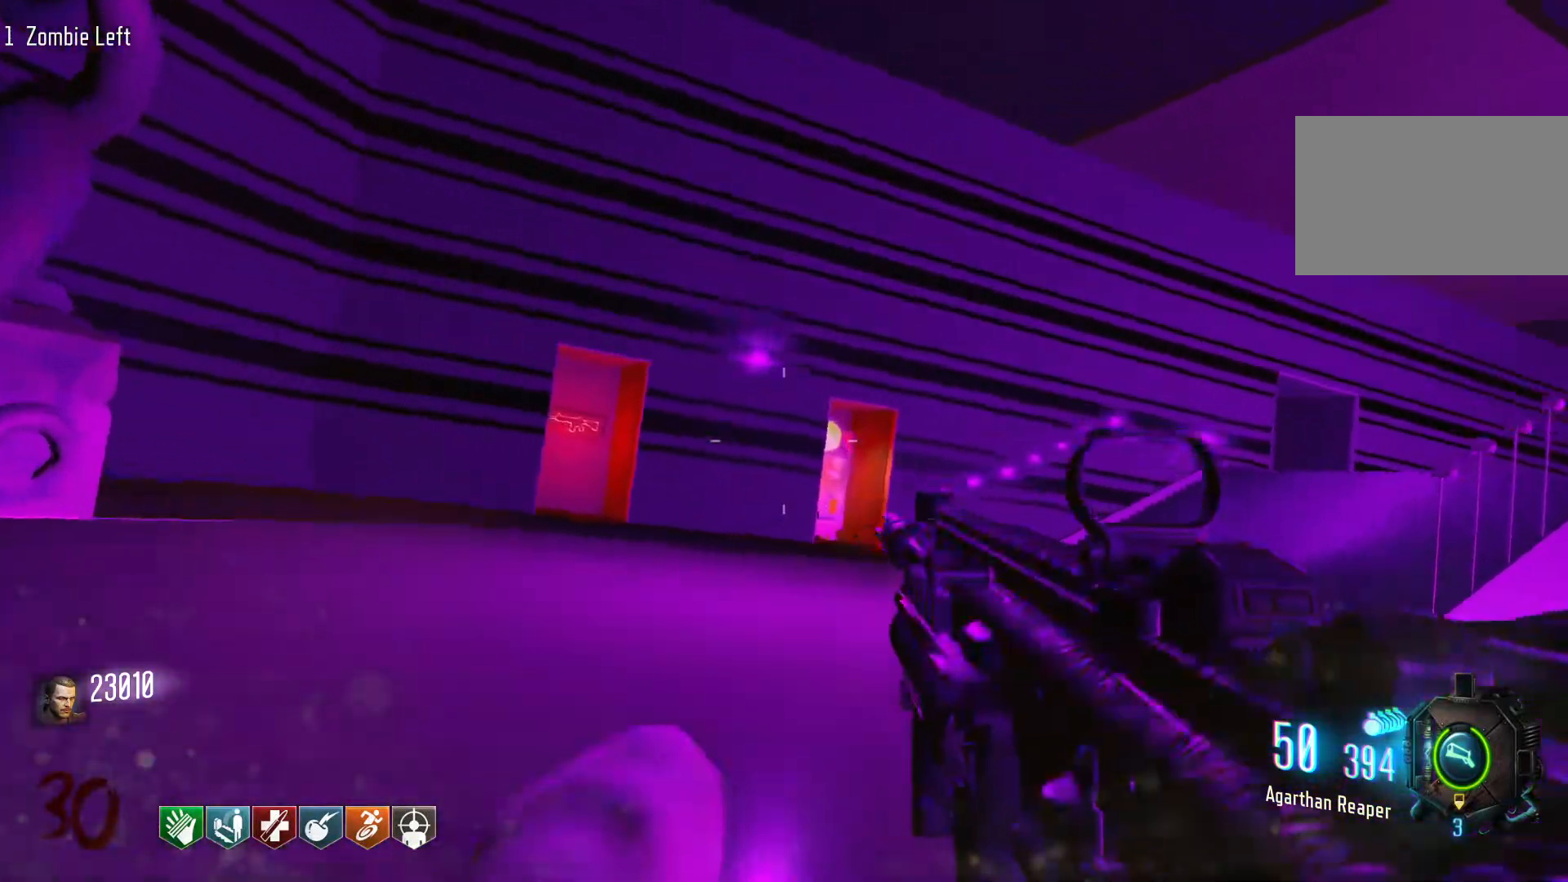
{"keys": ["d", "w"], "mouse": [], "events": [[50, "c", "up"], [50, "shift", "up"], [183, "space", "up"], [466, "d", "down"]]}
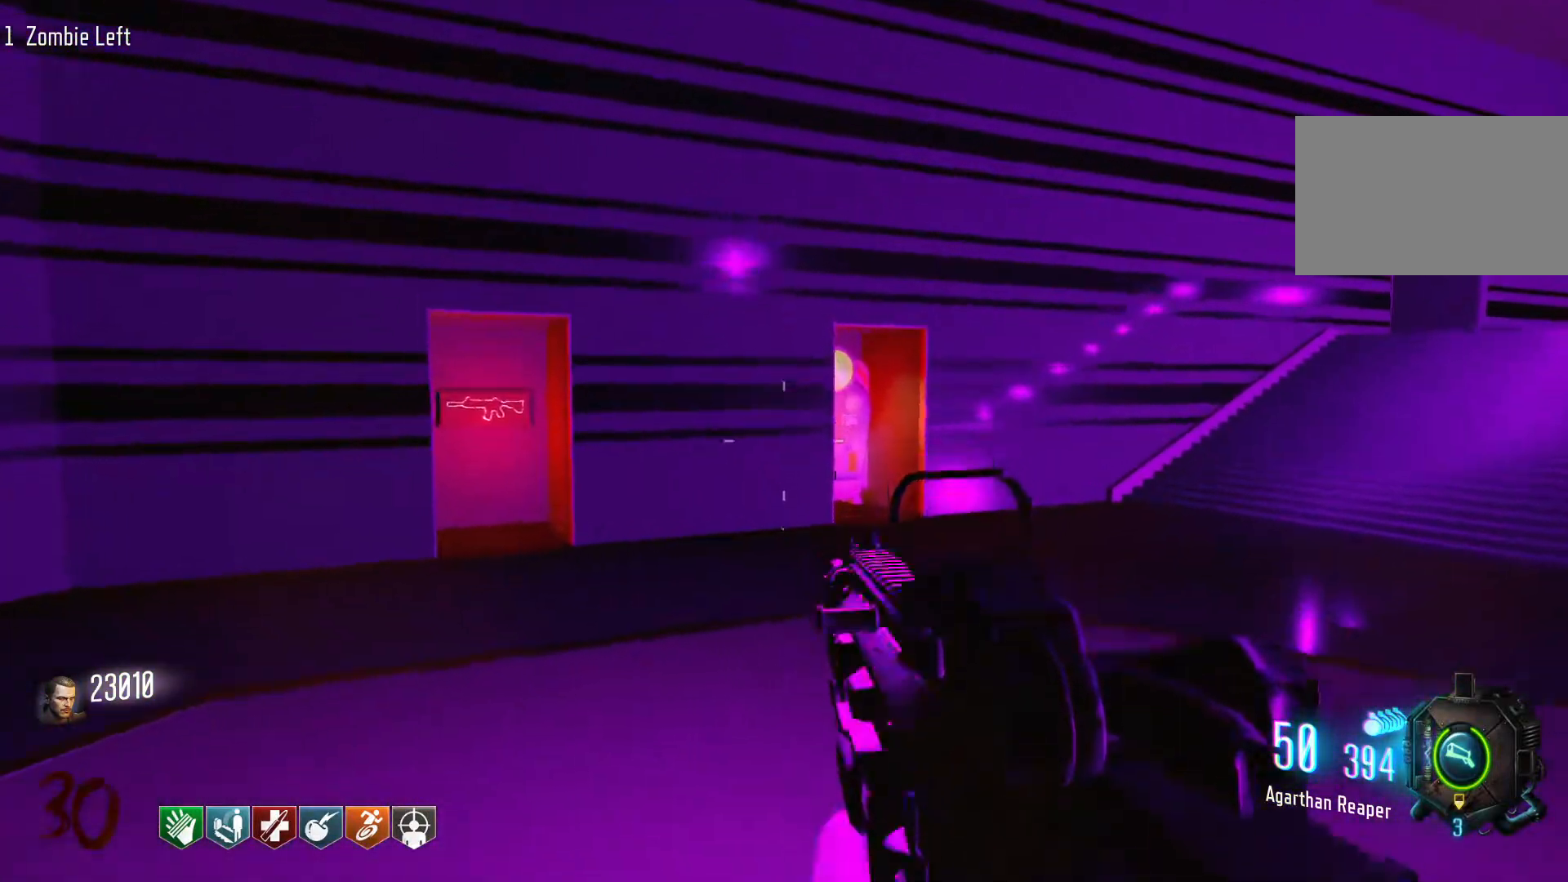
{"keys": ["d", "shift", "w"], "mouse": [], "events": [[16, "shift", "down"]]}